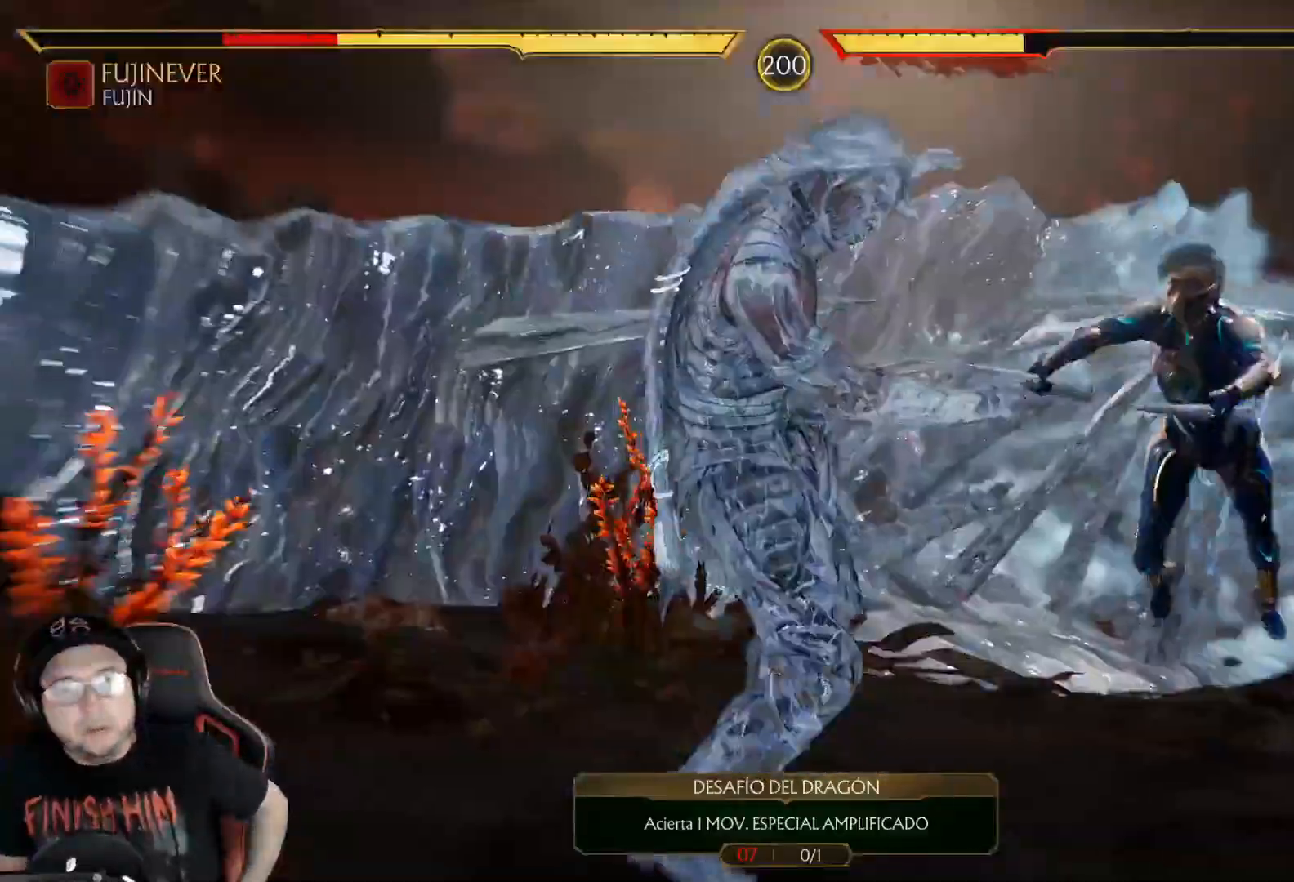
Gameplay with a controller (Xbox layout); each line is a JSON object with the inputs held at the frame after it. "events" lists button and stick changes between this image and that frame as [ms after this image, input, new state], when the widget could be followed in between.
{"buttons": [], "left_stick": "center", "right_stick": "center"}
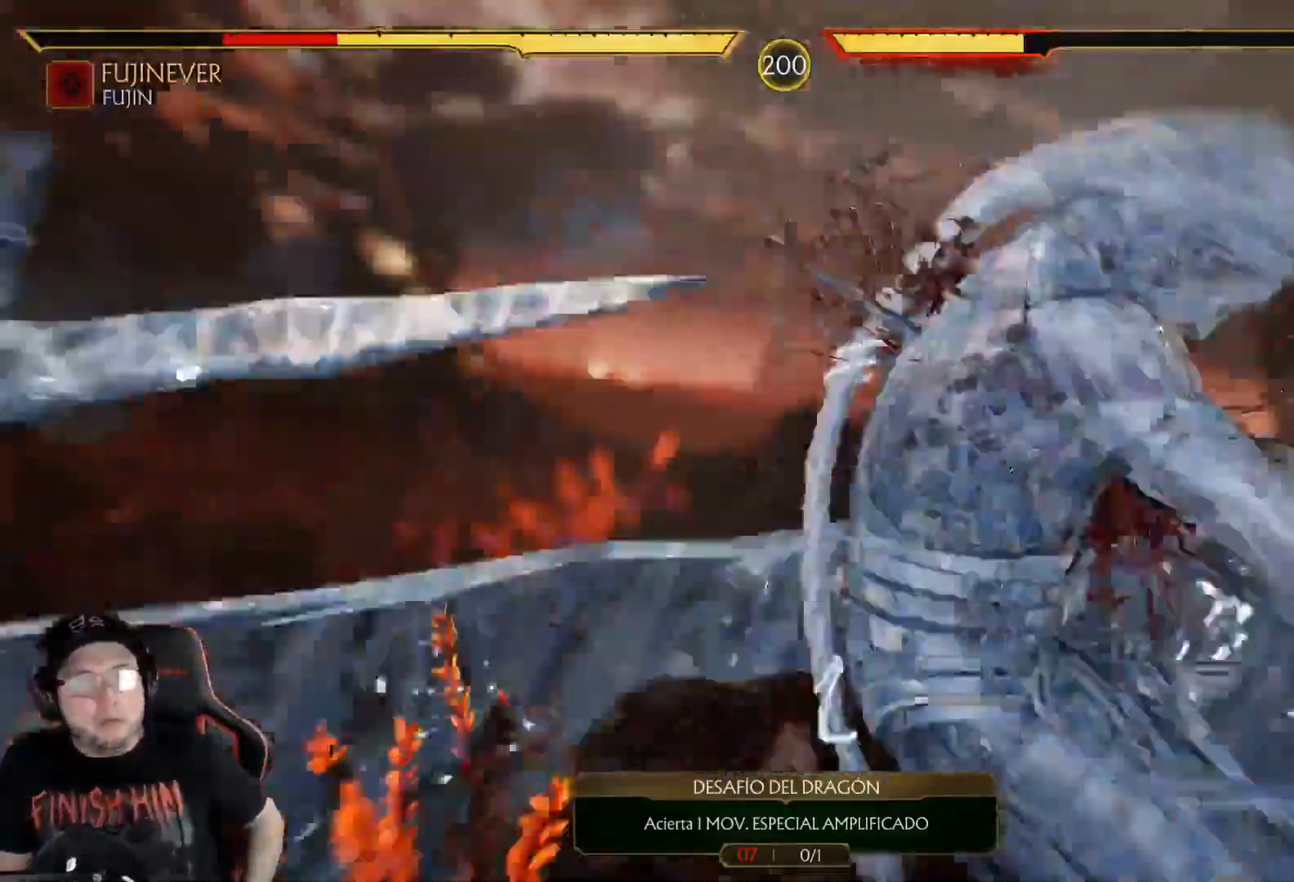
{"buttons": [], "left_stick": "center", "right_stick": "center"}
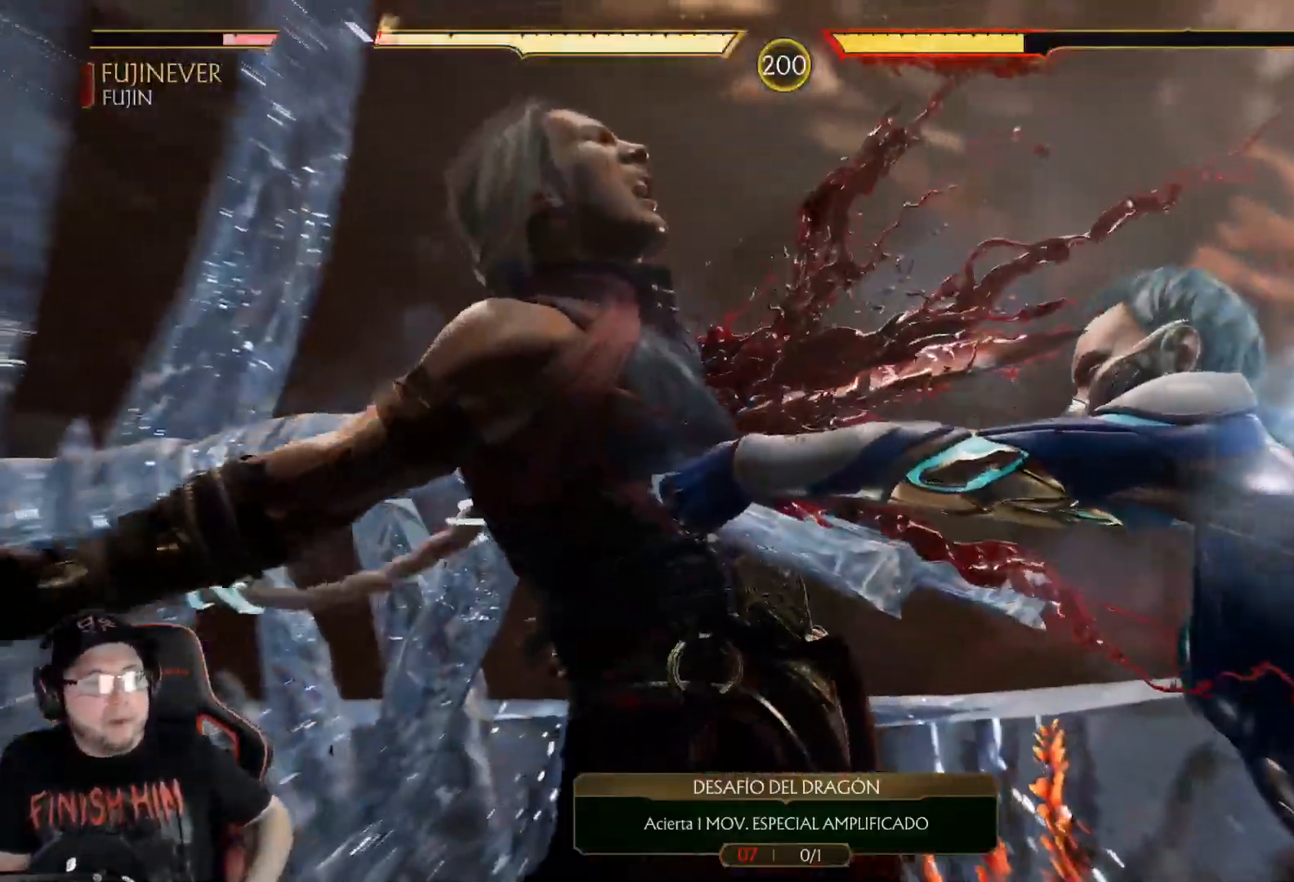
{"buttons": [], "left_stick": "center", "right_stick": "center", "events": []}
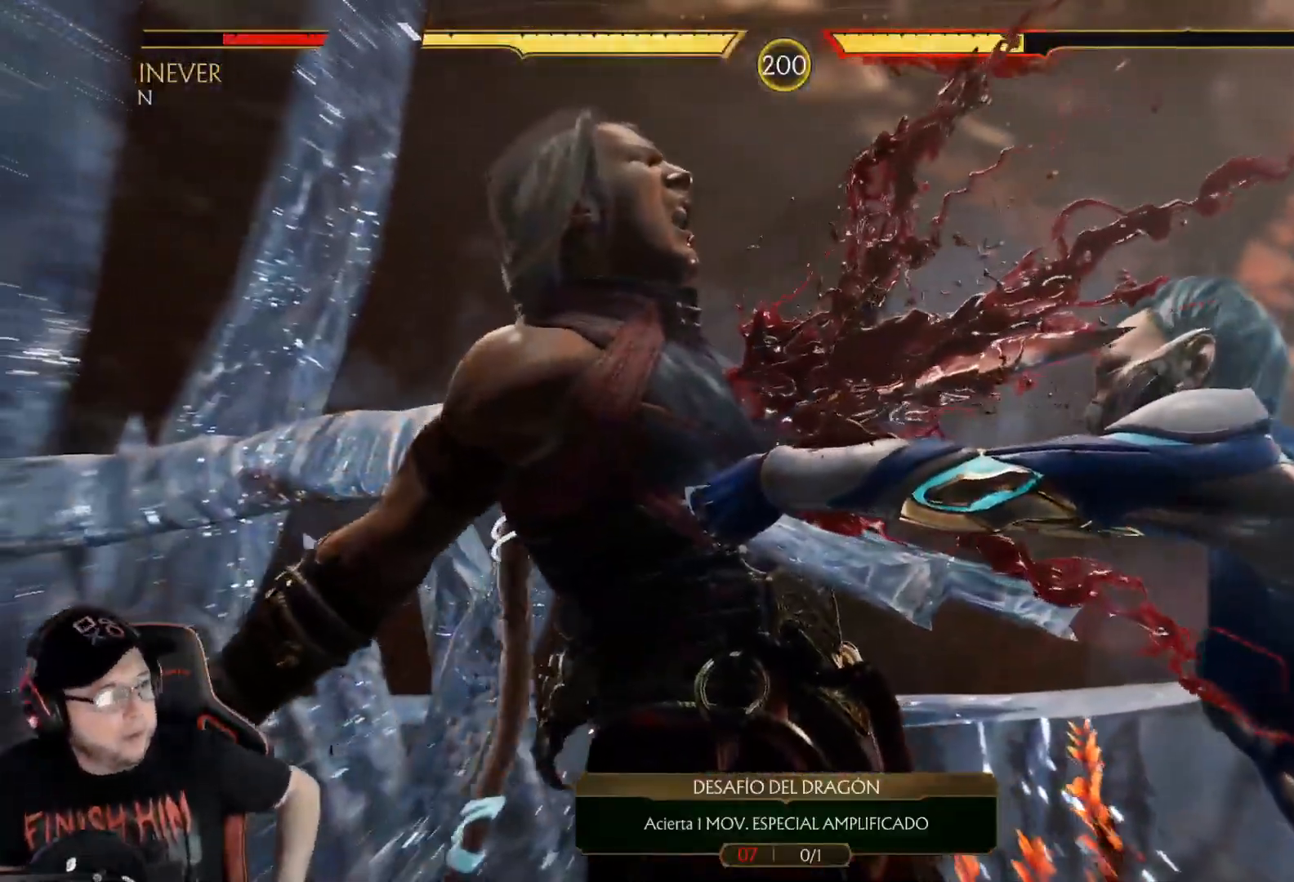
{"buttons": [], "left_stick": "center", "right_stick": "center", "events": []}
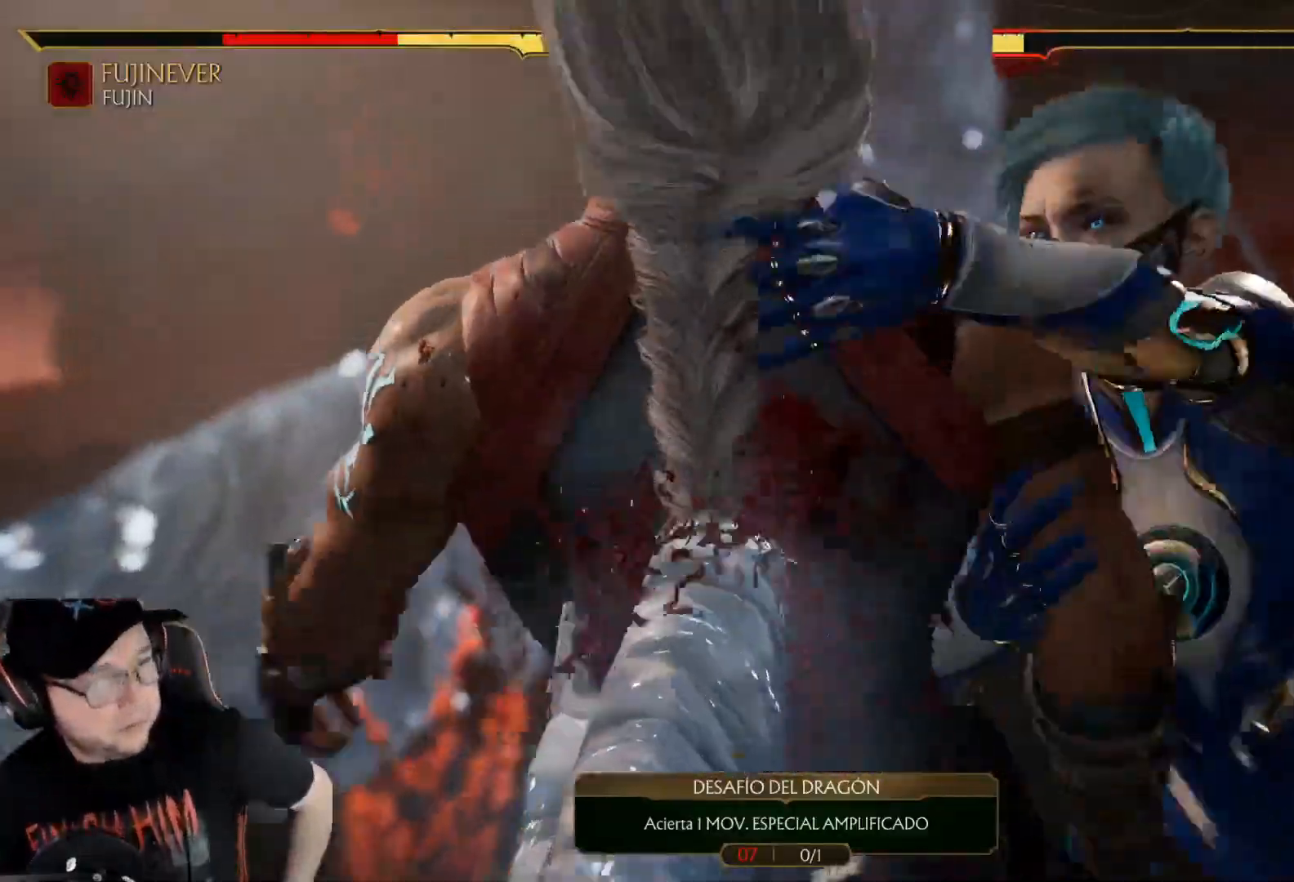
{"buttons": [], "left_stick": "center", "right_stick": "center", "events": []}
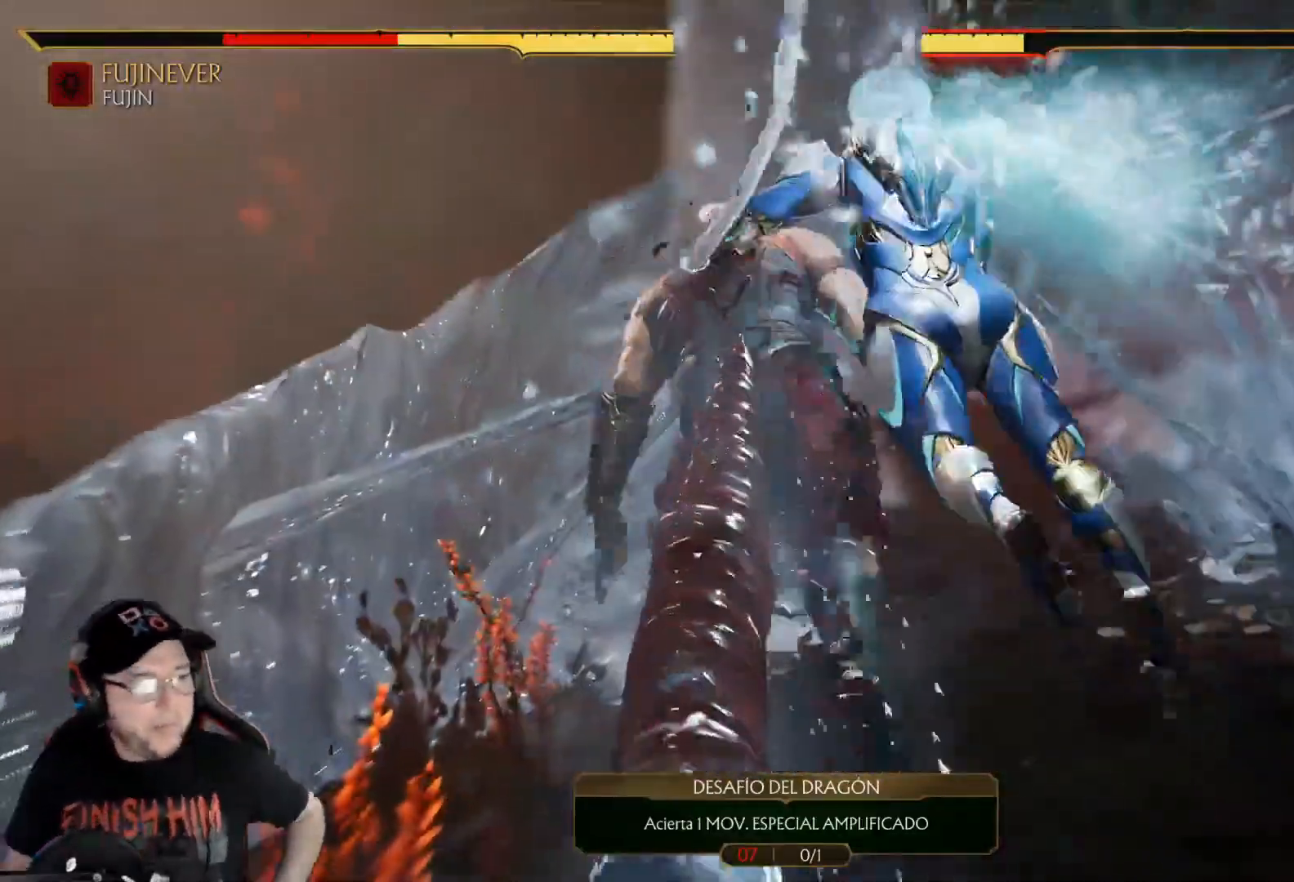
{"buttons": [], "left_stick": "center", "right_stick": "center", "events": []}
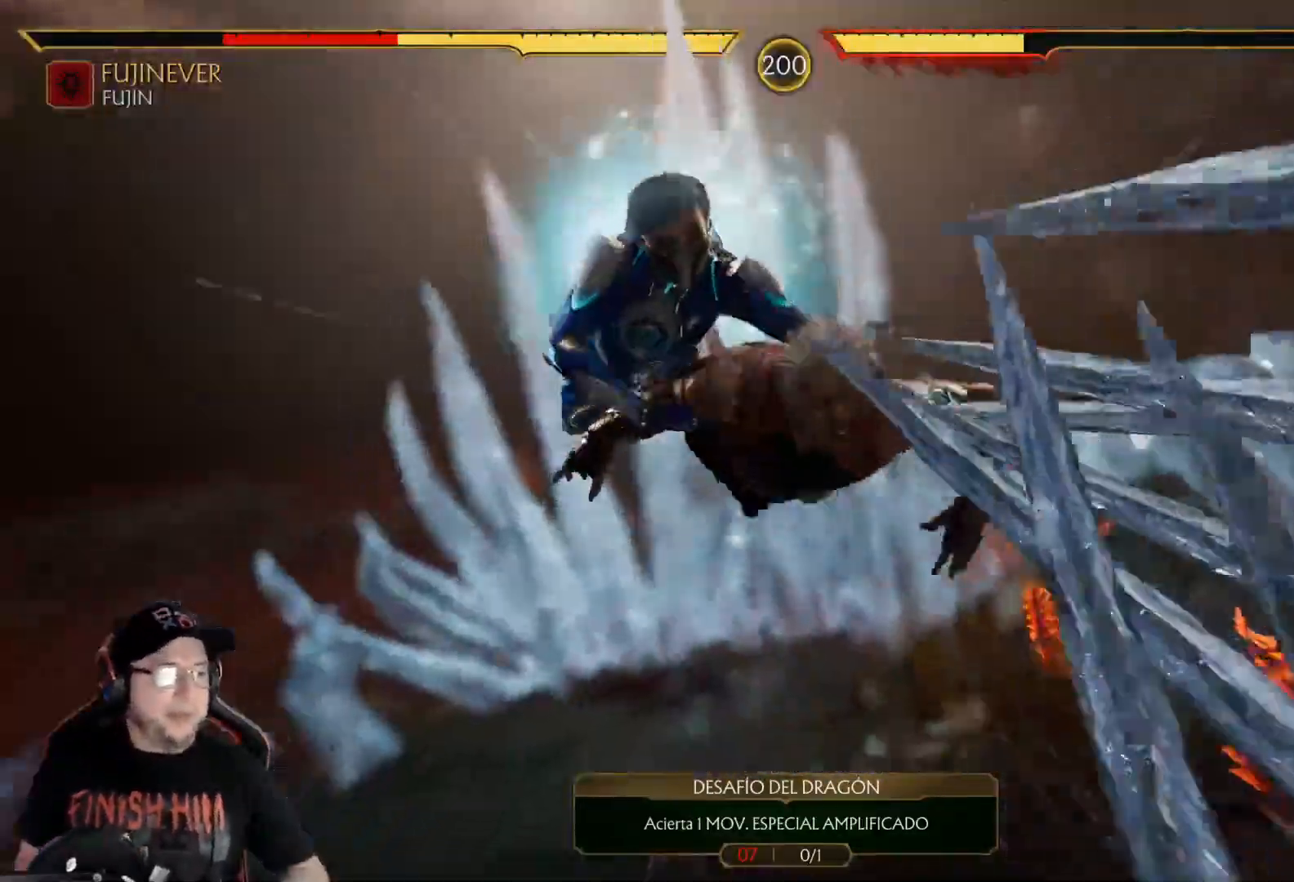
{"buttons": ["DPAD_LEFT"], "left_stick": "center", "right_stick": "center", "events": [[485, "DPAD_LEFT", "down"]]}
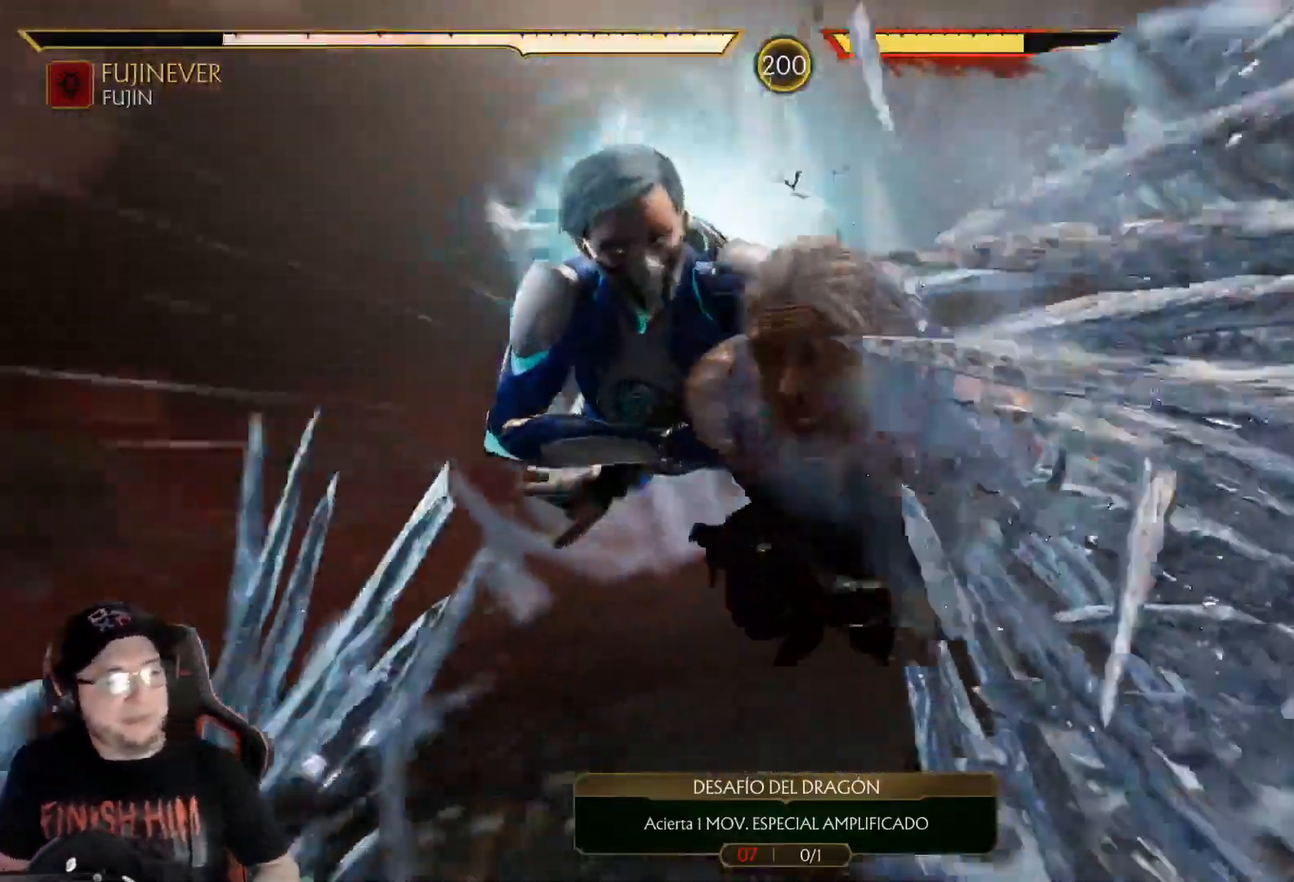
{"buttons": ["DPAD_LEFT"], "left_stick": "center", "right_stick": "center"}
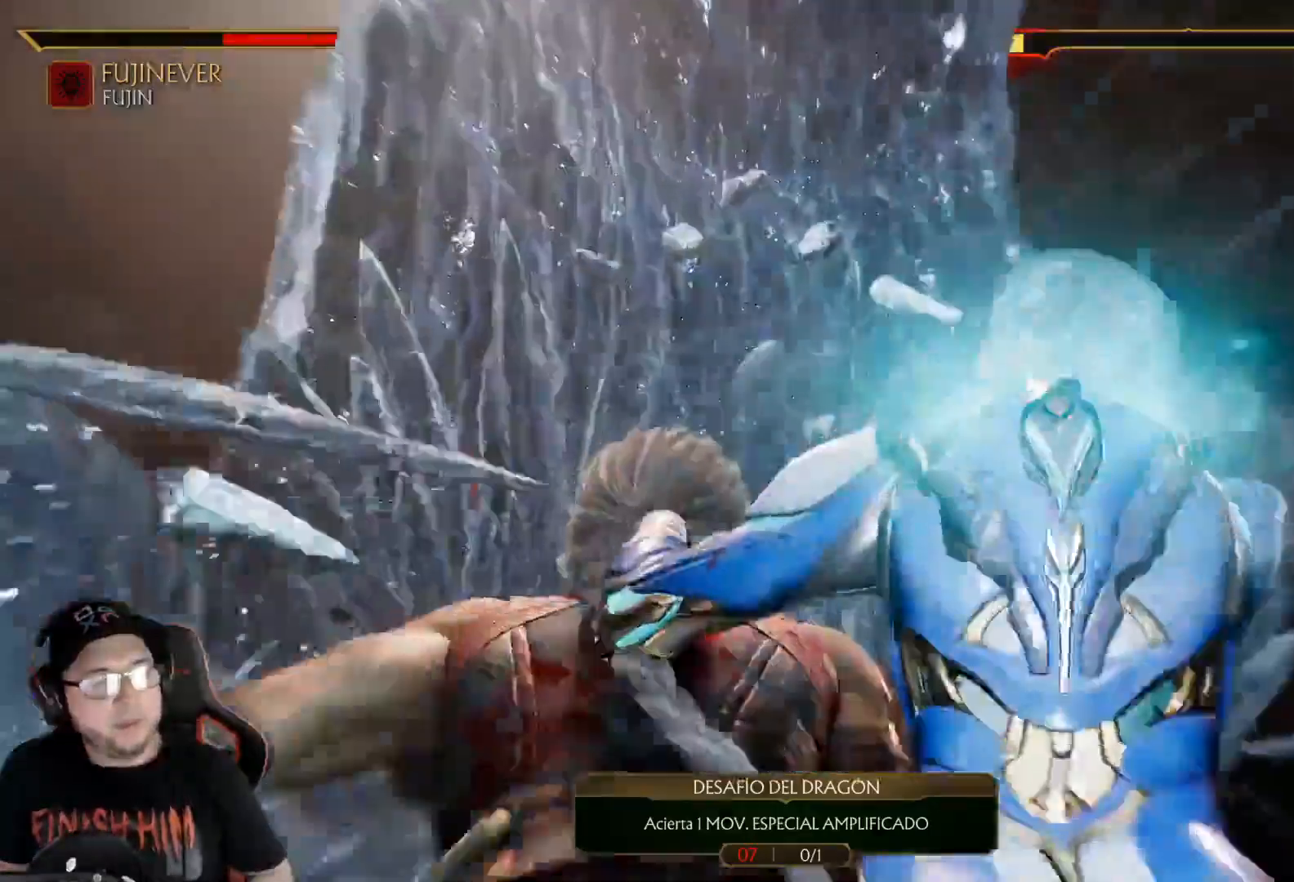
{"buttons": [], "left_stick": "center", "right_stick": "center", "events": [[50, "DPAD_LEFT", "up"], [200, "R1", "down"], [267, "R1", "up"]]}
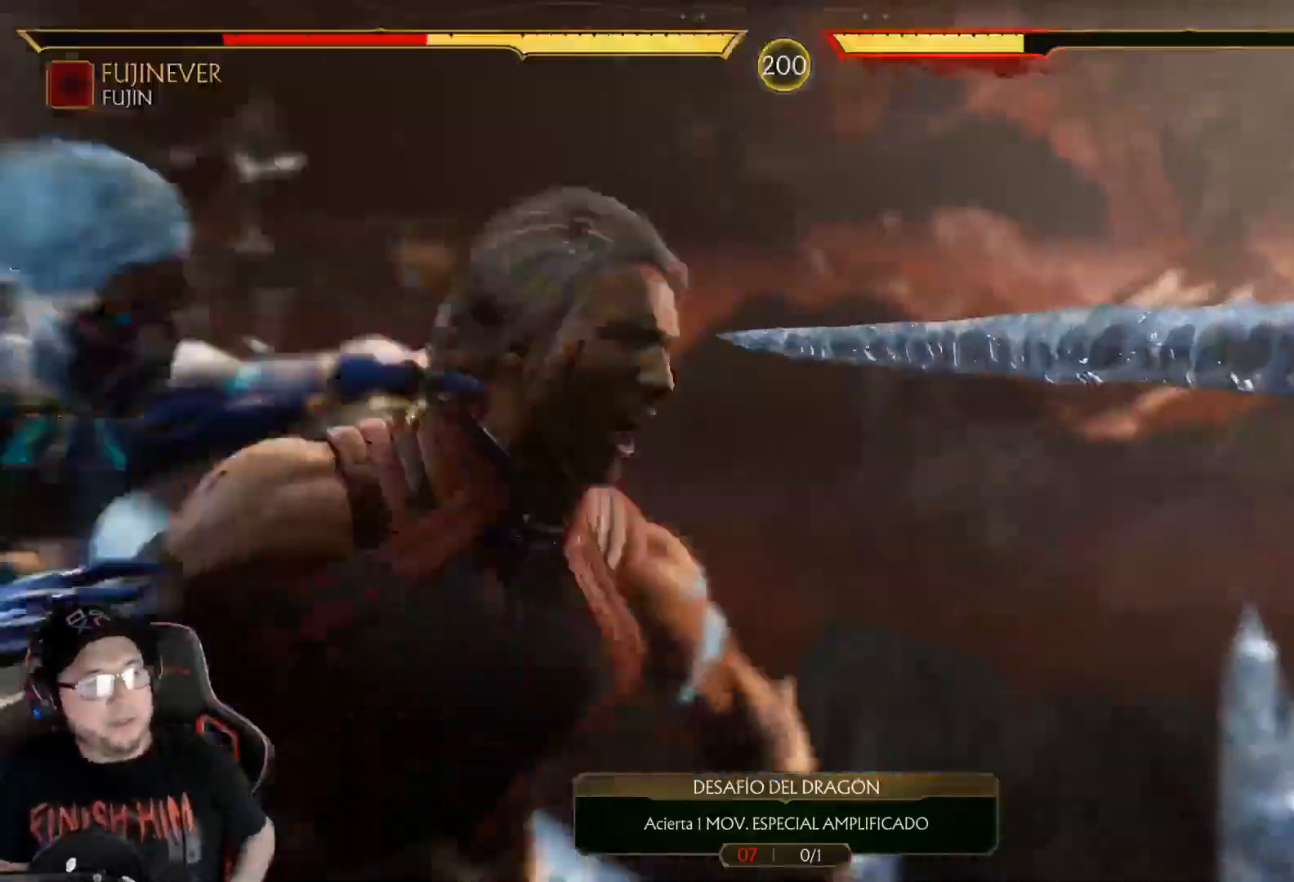
{"buttons": [], "left_stick": "center", "right_stick": "center", "events": []}
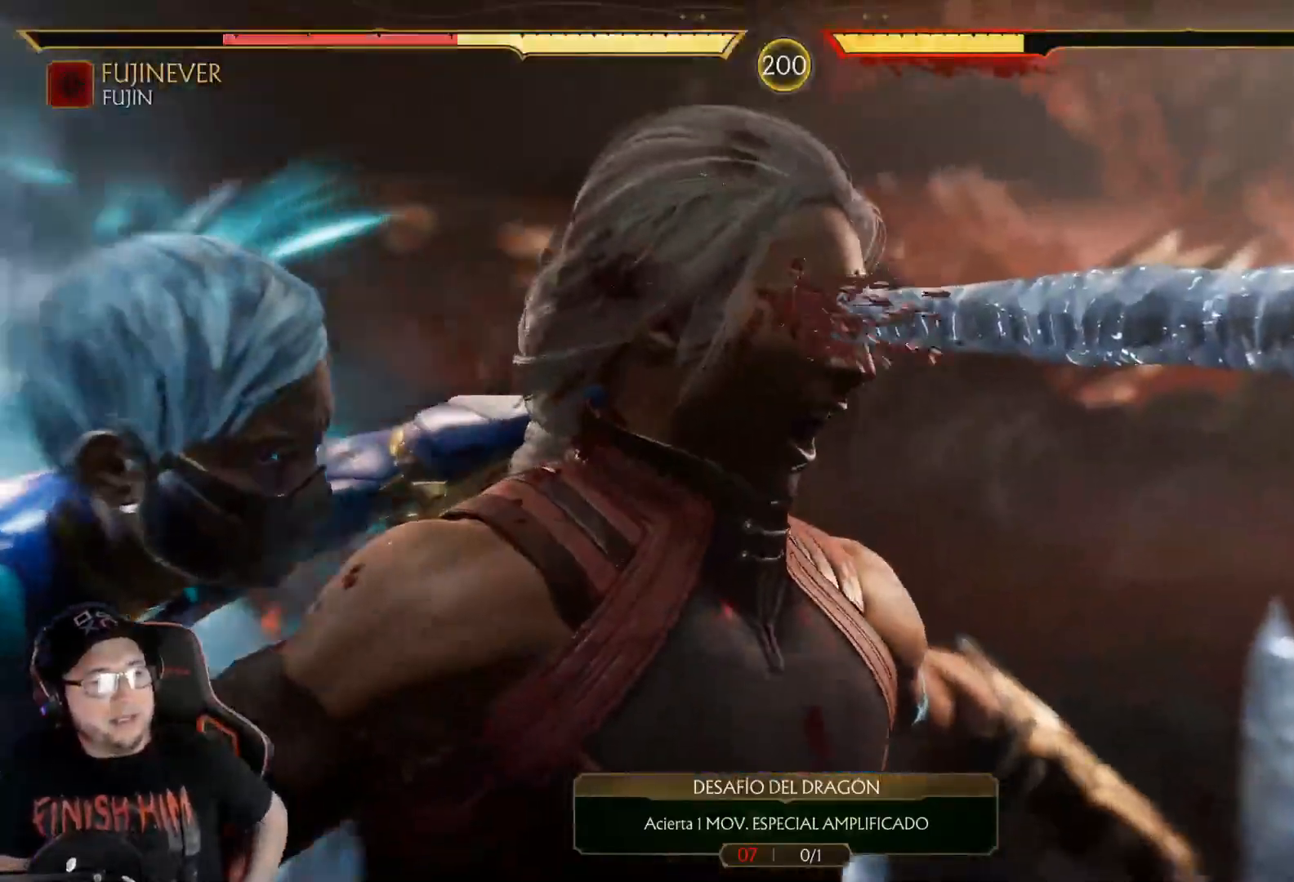
{"buttons": [], "left_stick": "center", "right_stick": "center", "events": []}
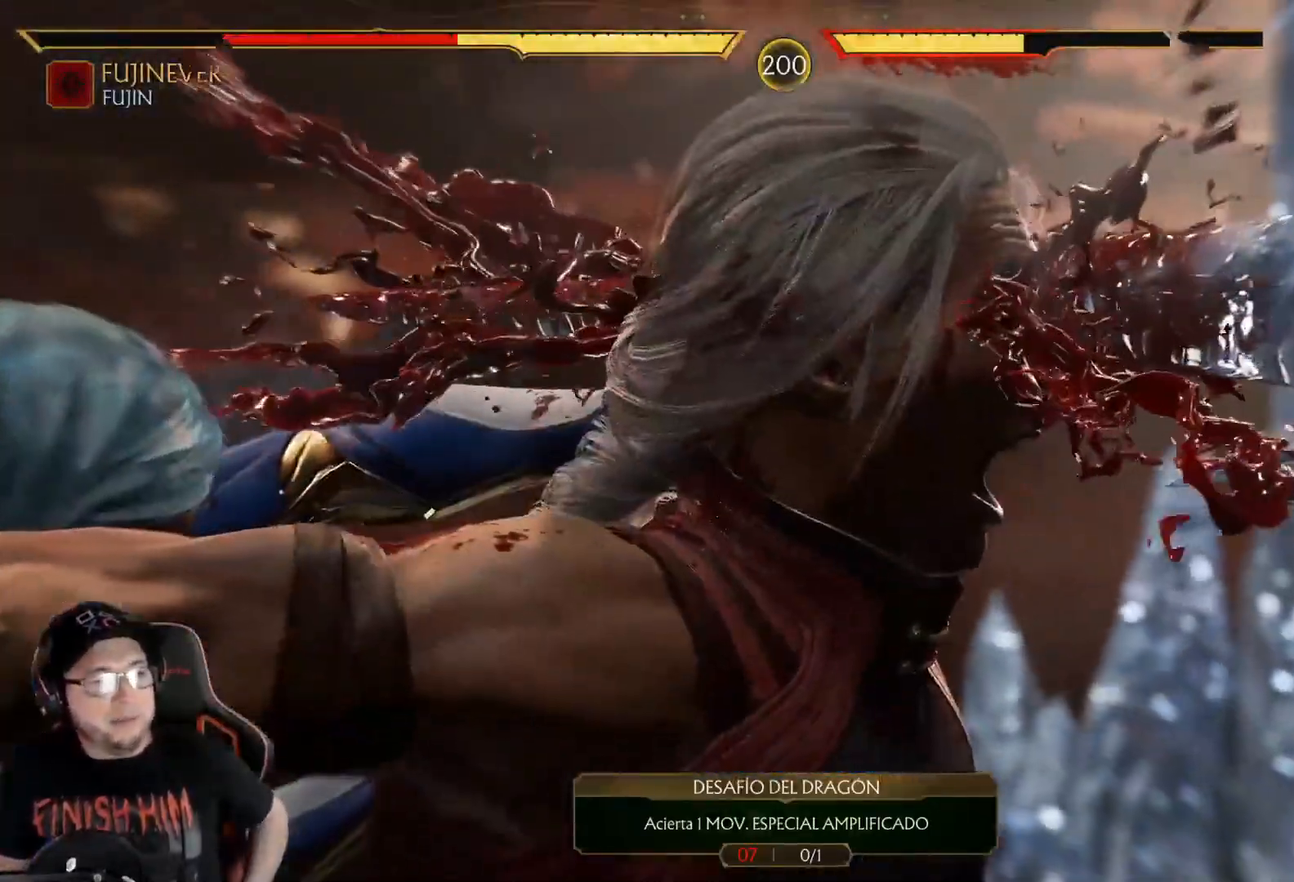
{"buttons": [], "left_stick": "center", "right_stick": "center", "events": []}
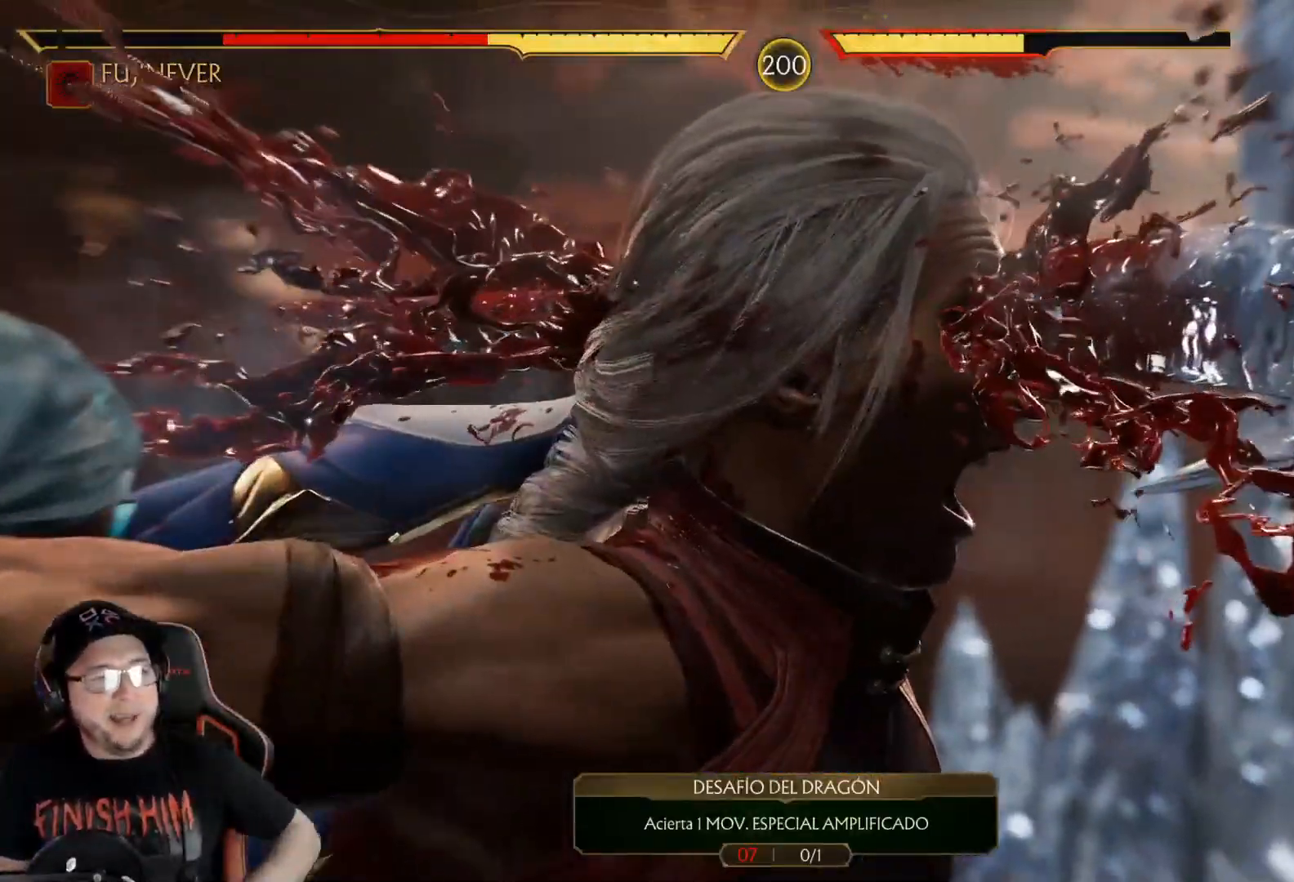
{"buttons": [], "left_stick": "center", "right_stick": "center", "events": []}
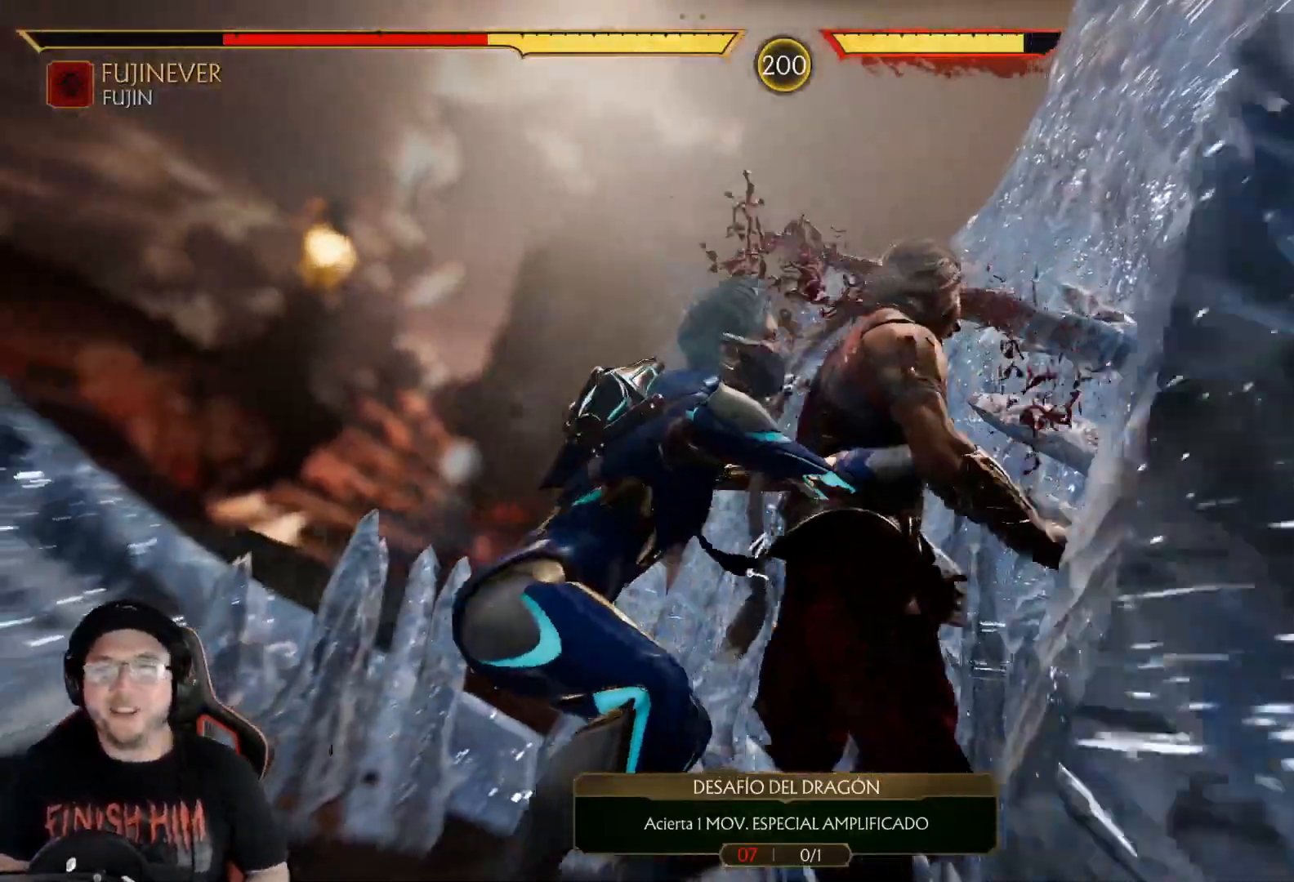
{"buttons": [], "left_stick": "center", "right_stick": "center", "events": []}
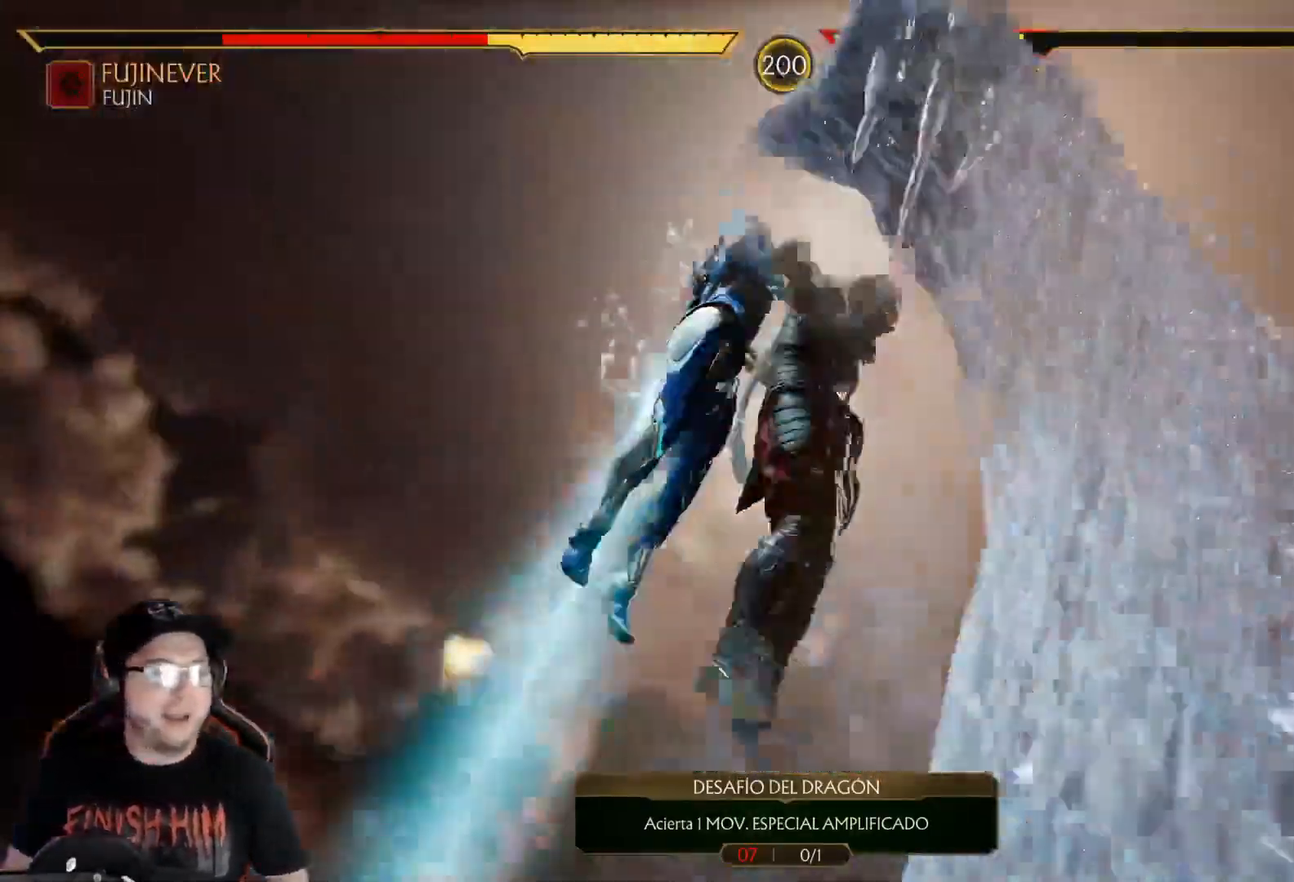
{"buttons": [], "left_stick": "center", "right_stick": "center", "events": []}
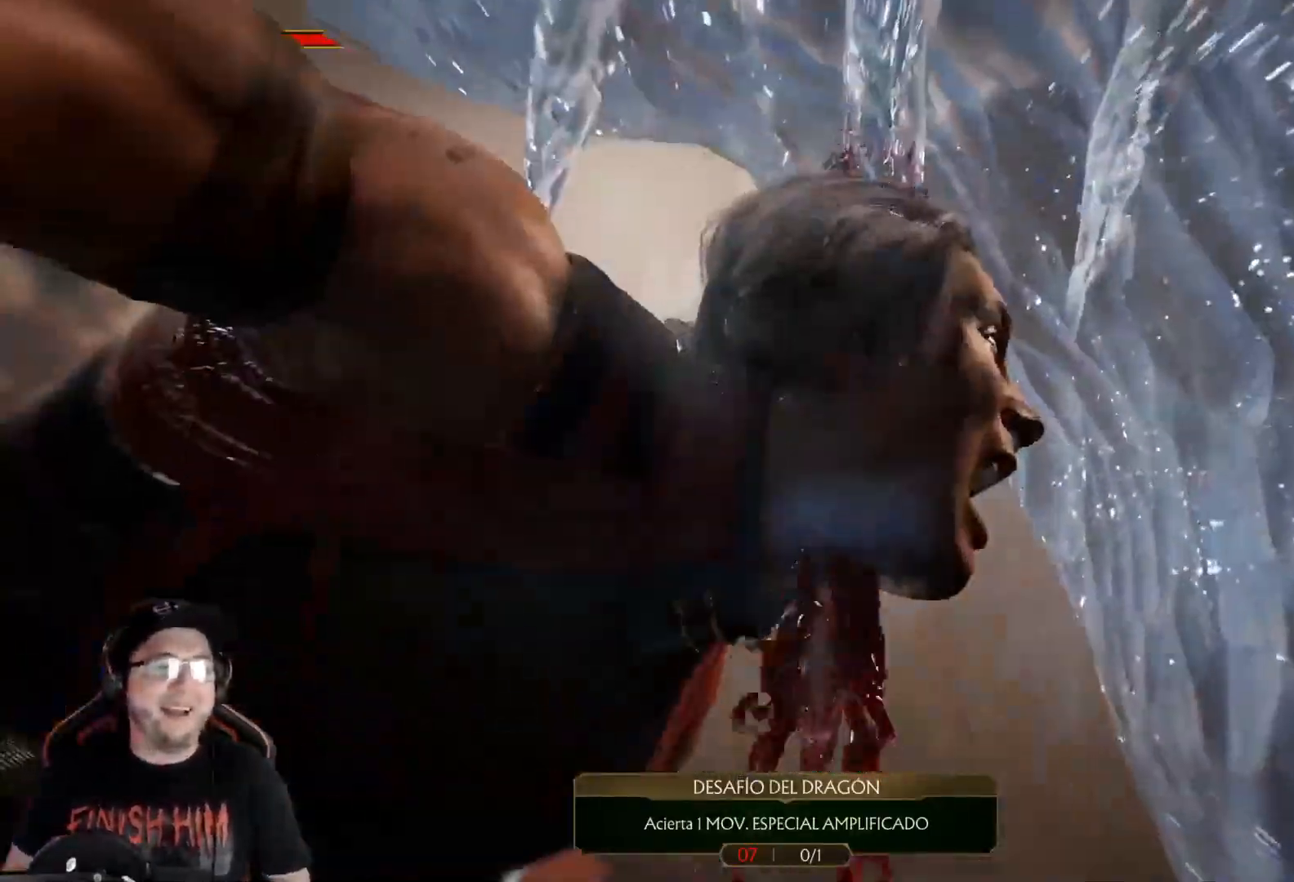
{"buttons": [], "left_stick": "center", "right_stick": "center", "events": []}
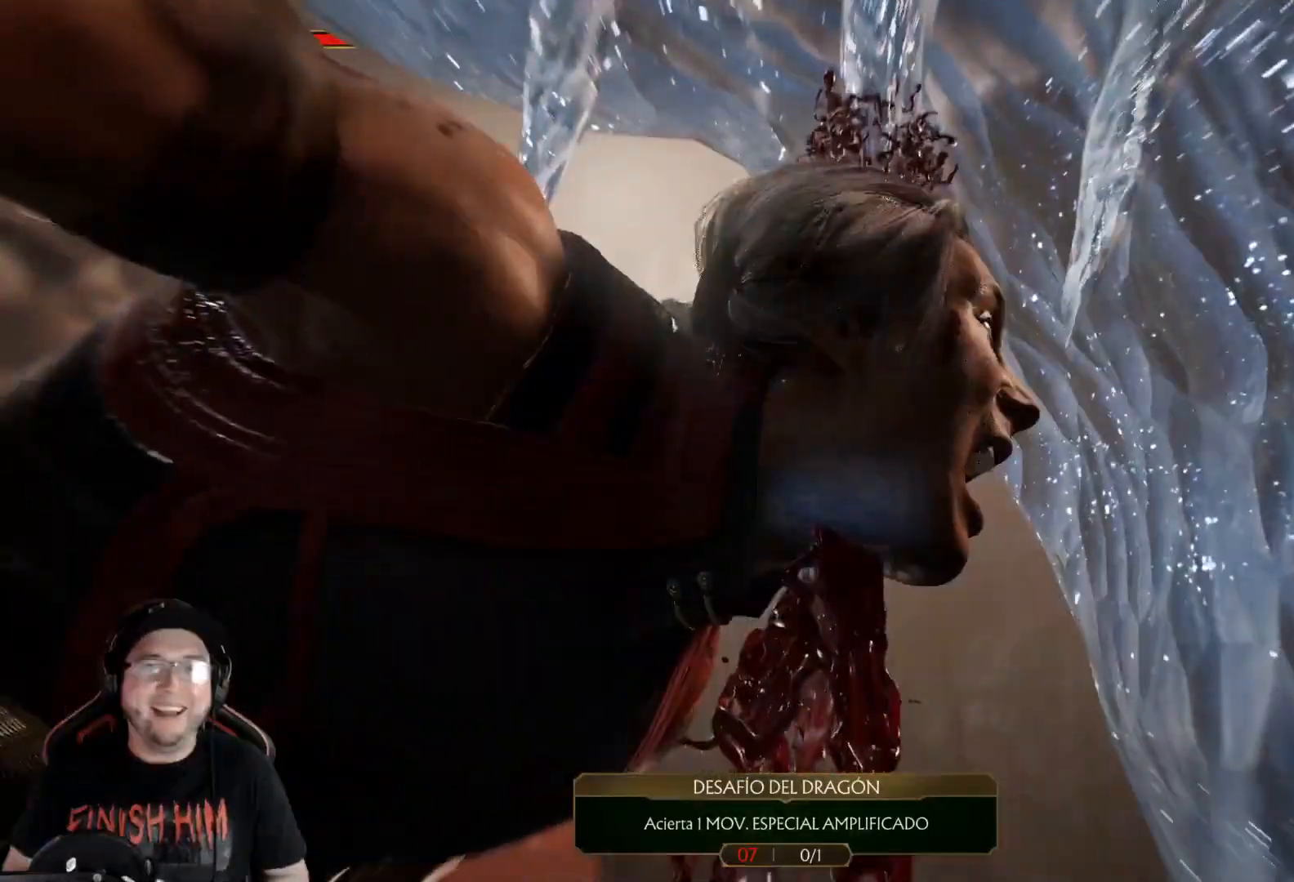
{"buttons": [], "left_stick": "center", "right_stick": "center", "events": []}
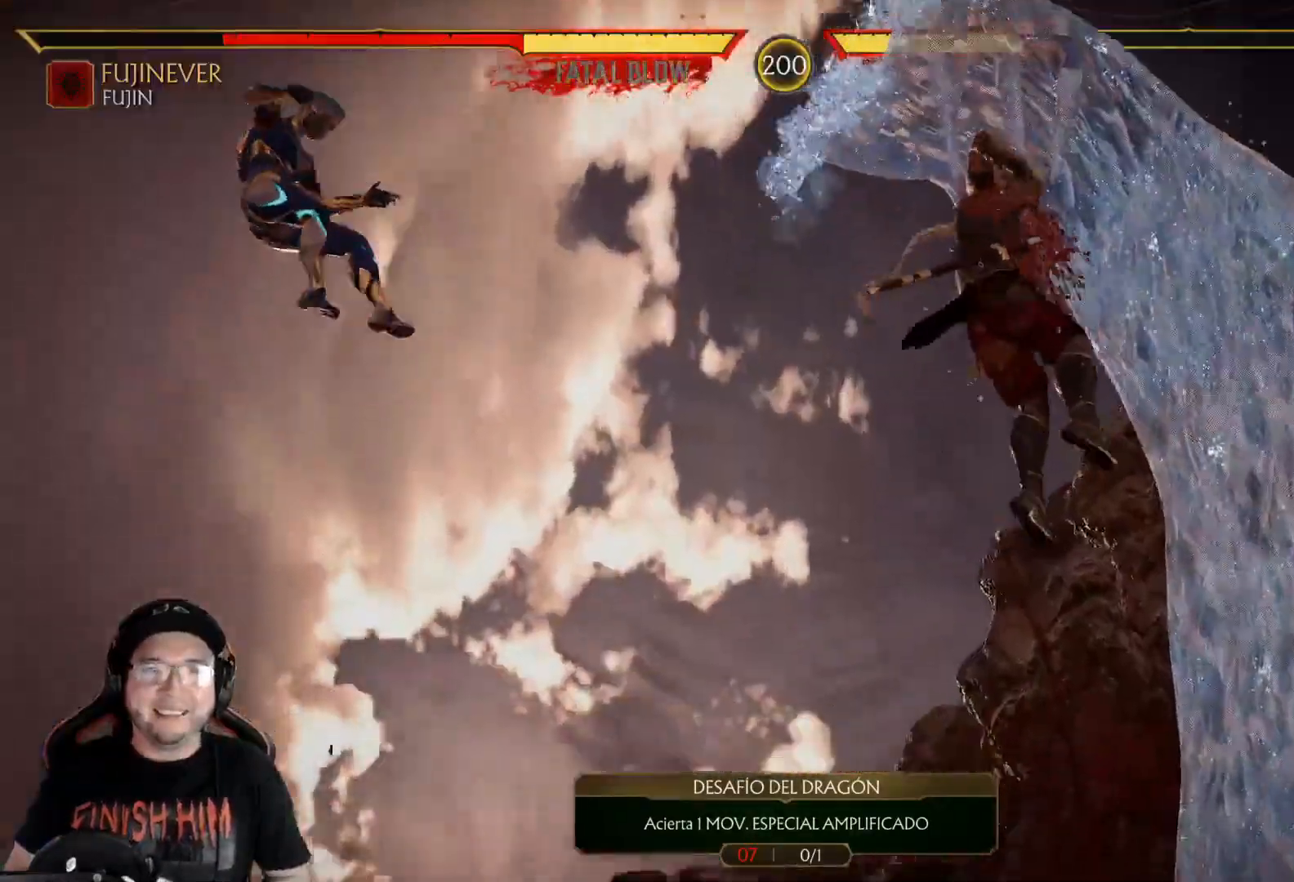
{"buttons": ["DPAD_DOWN"], "left_stick": "center", "right_stick": "center", "events": [[335, "DPAD_DOWN", "down"], [435, "DPAD_DOWN", "up"], [502, "DPAD_DOWN", "down"]]}
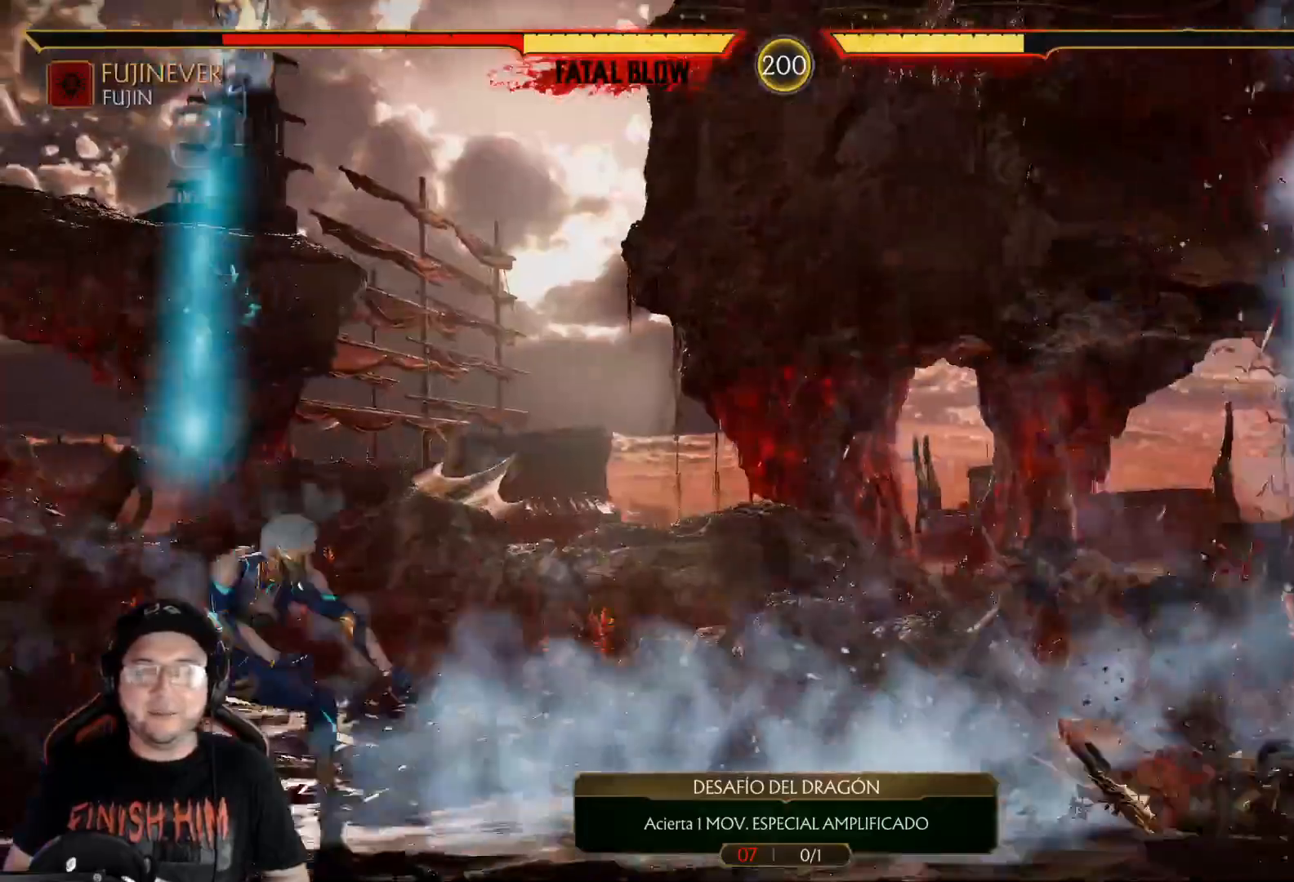
{"buttons": ["R2", "DPAD_DOWN"], "left_stick": "center", "right_stick": "center", "events": [[83, "DPAD_DOWN", "up"], [150, "DPAD_DOWN", "down"], [234, "DPAD_DOWN", "up"], [317, "DPAD_DOWN", "down"], [485, "R2", "down"]]}
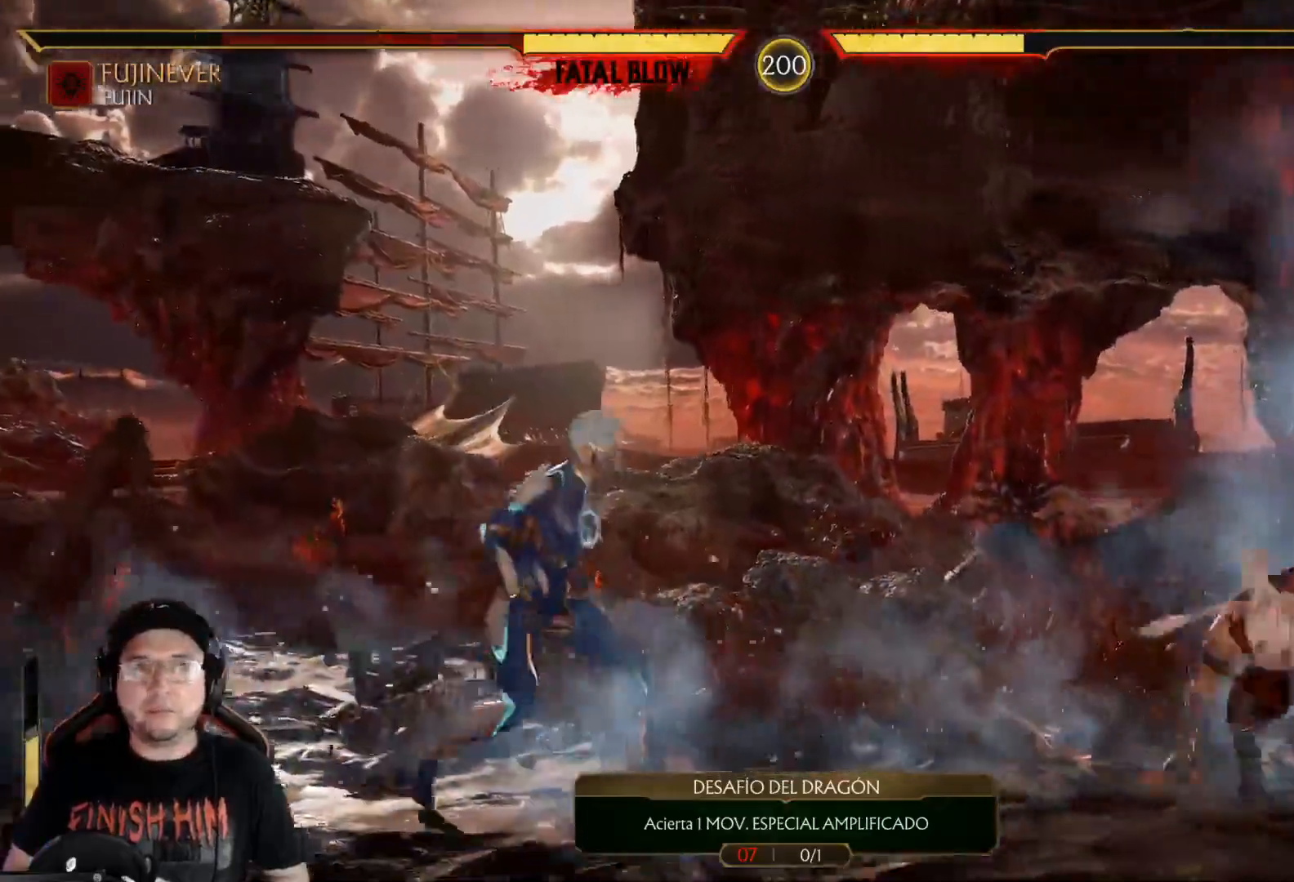
{"buttons": [], "left_stick": "center", "right_stick": "center", "events": [[84, "DPAD_DOWN", "up"], [117, "R2", "up"], [151, "DPAD_LEFT", "down"], [151, "DPAD_UP", "down"], [335, "DPAD_UP", "up"], [351, "DPAD_LEFT", "up"]]}
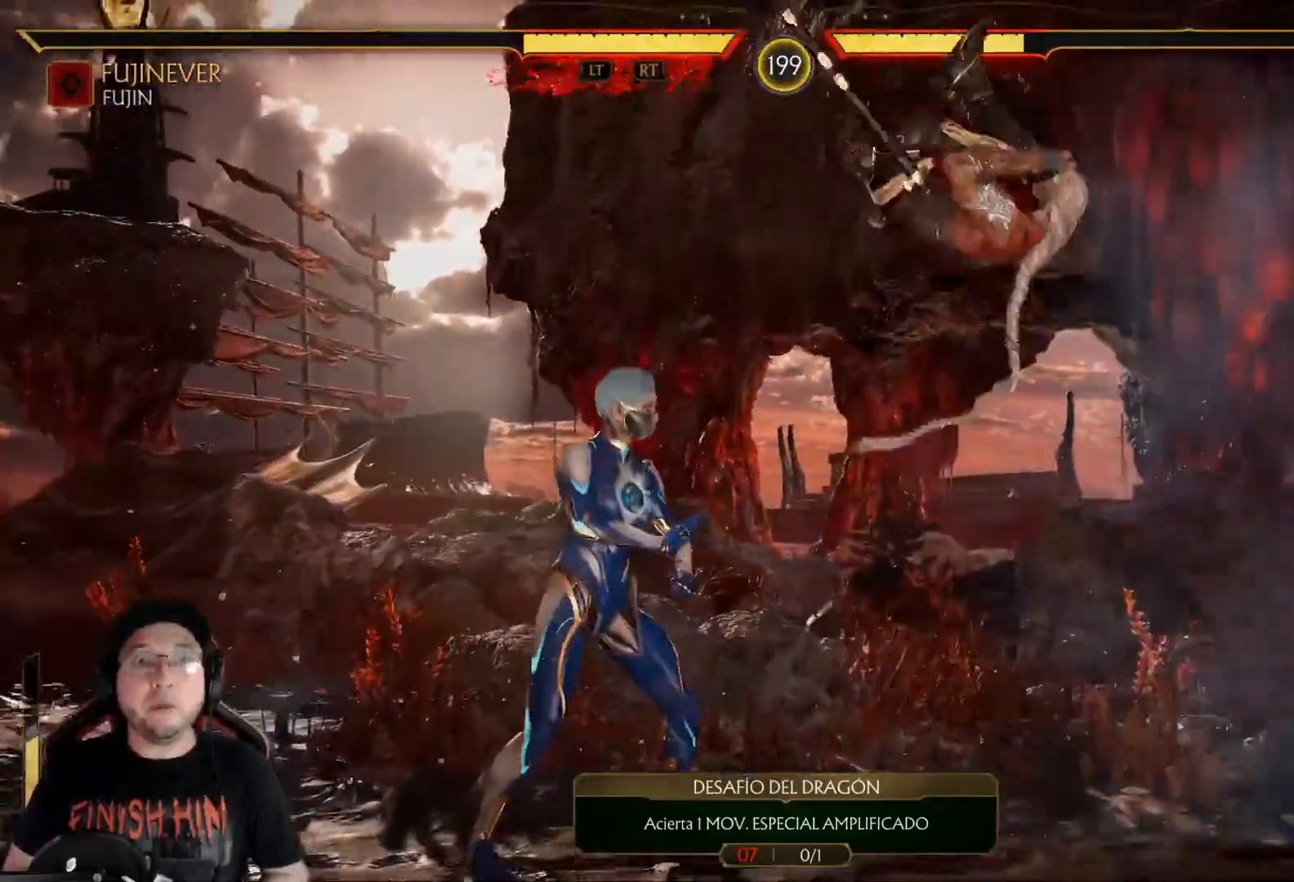
{"buttons": ["B"], "left_stick": "center", "right_stick": "center", "events": [[217, "X", "down"], [351, "X", "up"], [451, "B", "down"]]}
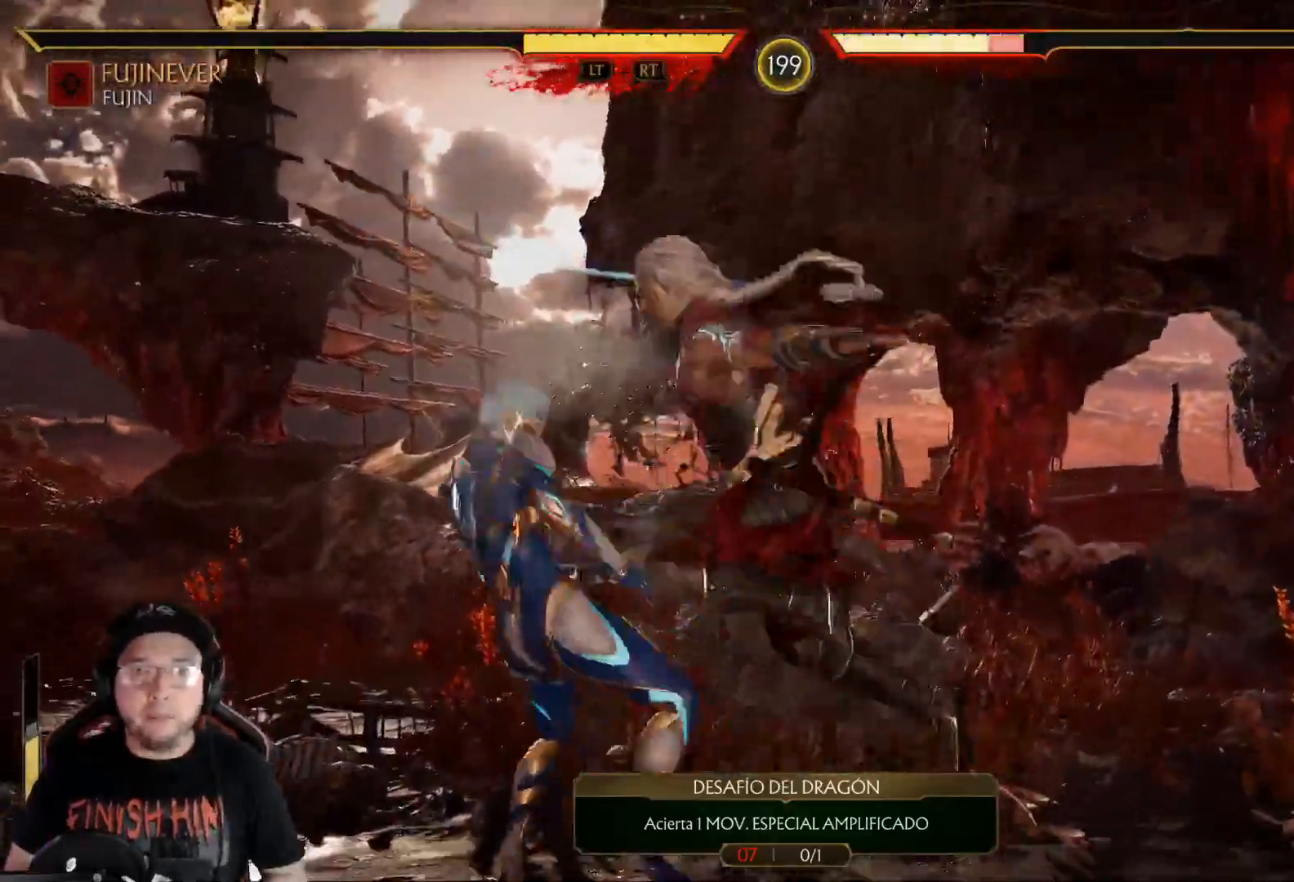
{"buttons": [], "left_stick": "center", "right_stick": "center", "events": [[84, "B", "up"], [167, "Y", "down"], [284, "Y", "up"]]}
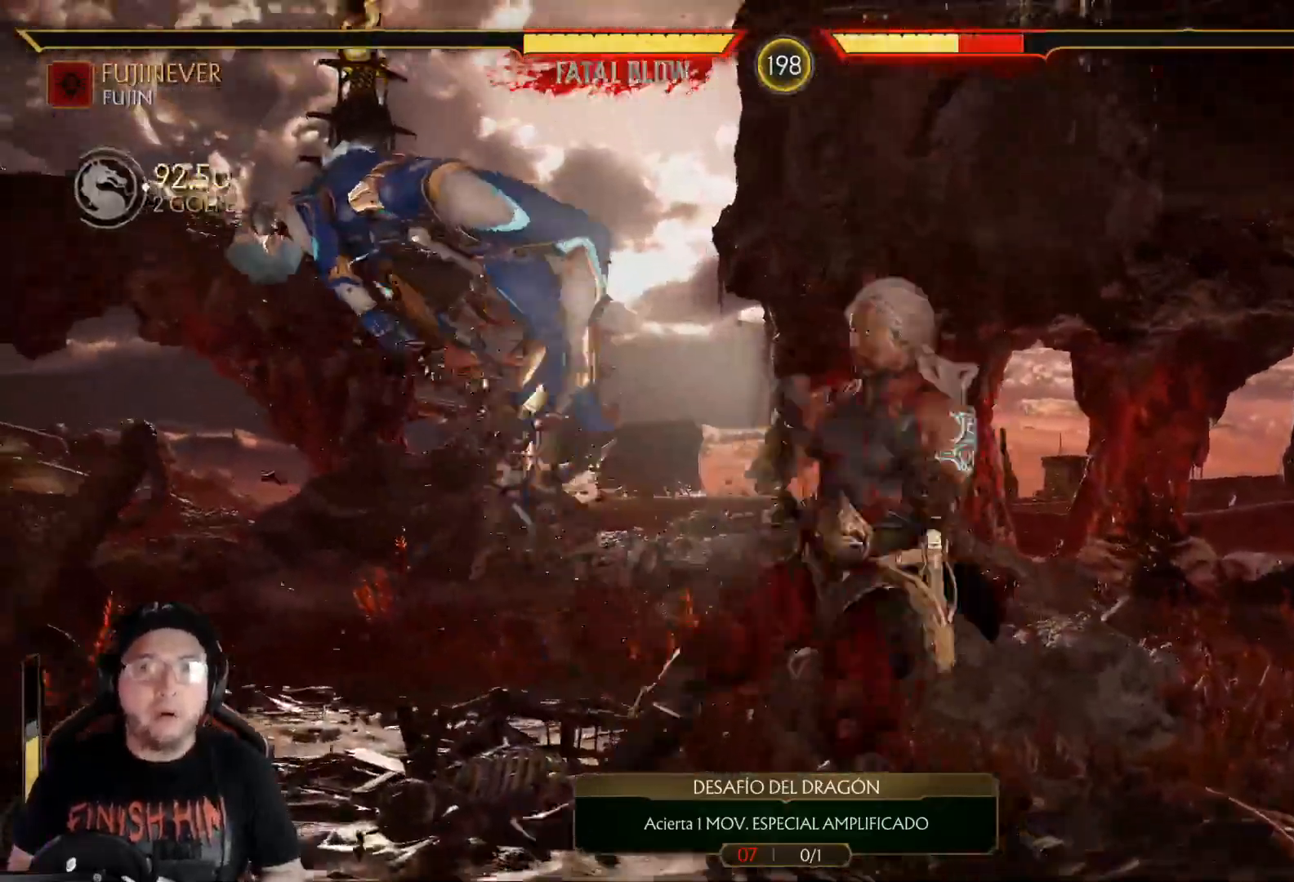
{"buttons": ["DPAD_RIGHT"], "left_stick": "center", "right_stick": "center", "events": [[67, "DPAD_LEFT", "down"], [100, "DPAD_DOWN", "down"], [150, "DPAD_LEFT", "up"], [167, "DPAD_RIGHT", "down"], [167, "Y", "down"], [200, "DPAD_DOWN", "up"], [267, "Y", "up"], [367, "R1", "down"], [451, "R1", "up"]]}
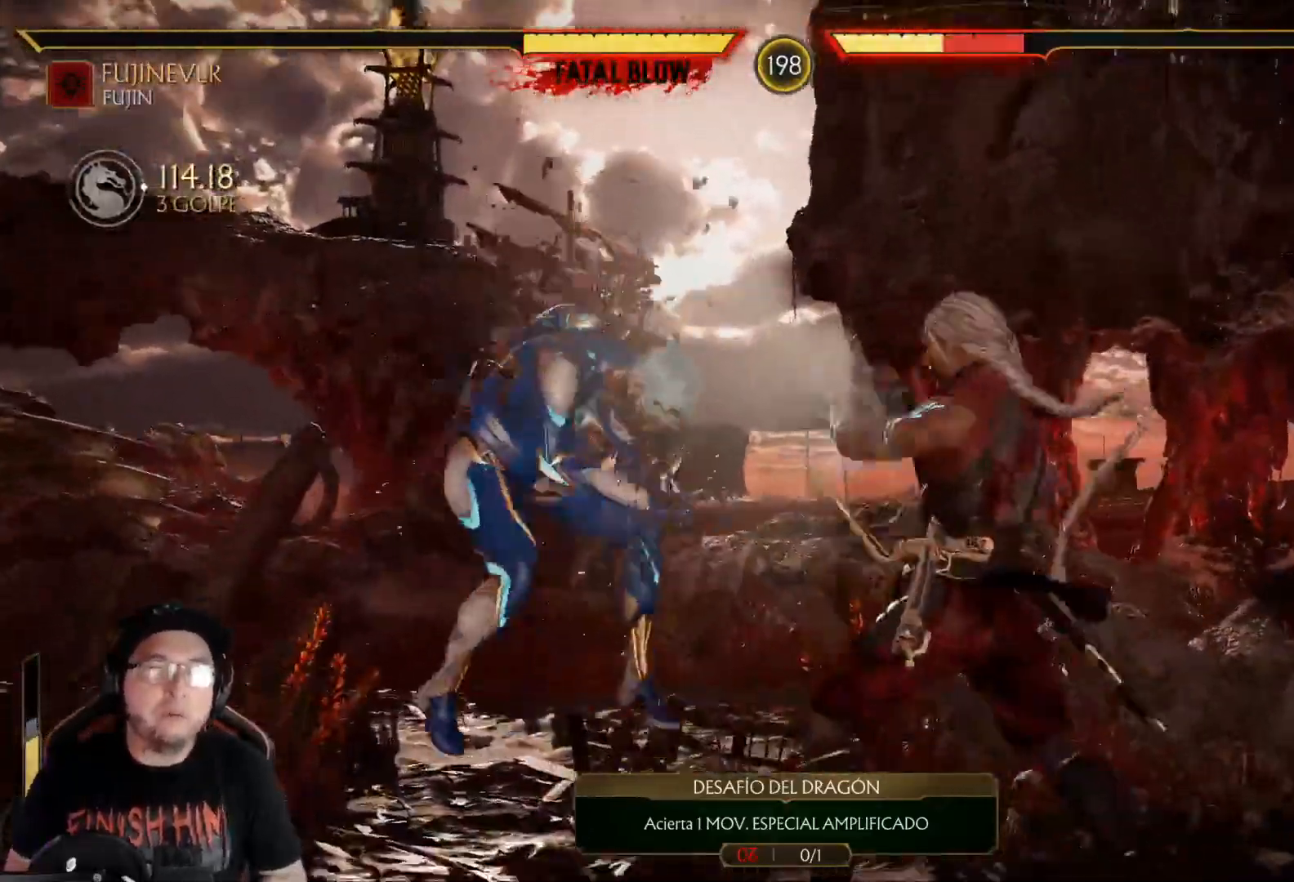
{"buttons": ["R1", "DPAD_RIGHT"], "left_stick": "center", "right_stick": "center", "events": [[34, "R1", "down"], [101, "R1", "up"], [168, "R1", "down"], [234, "R1", "up"], [301, "R1", "down"], [385, "R1", "up"], [435, "R1", "down"]]}
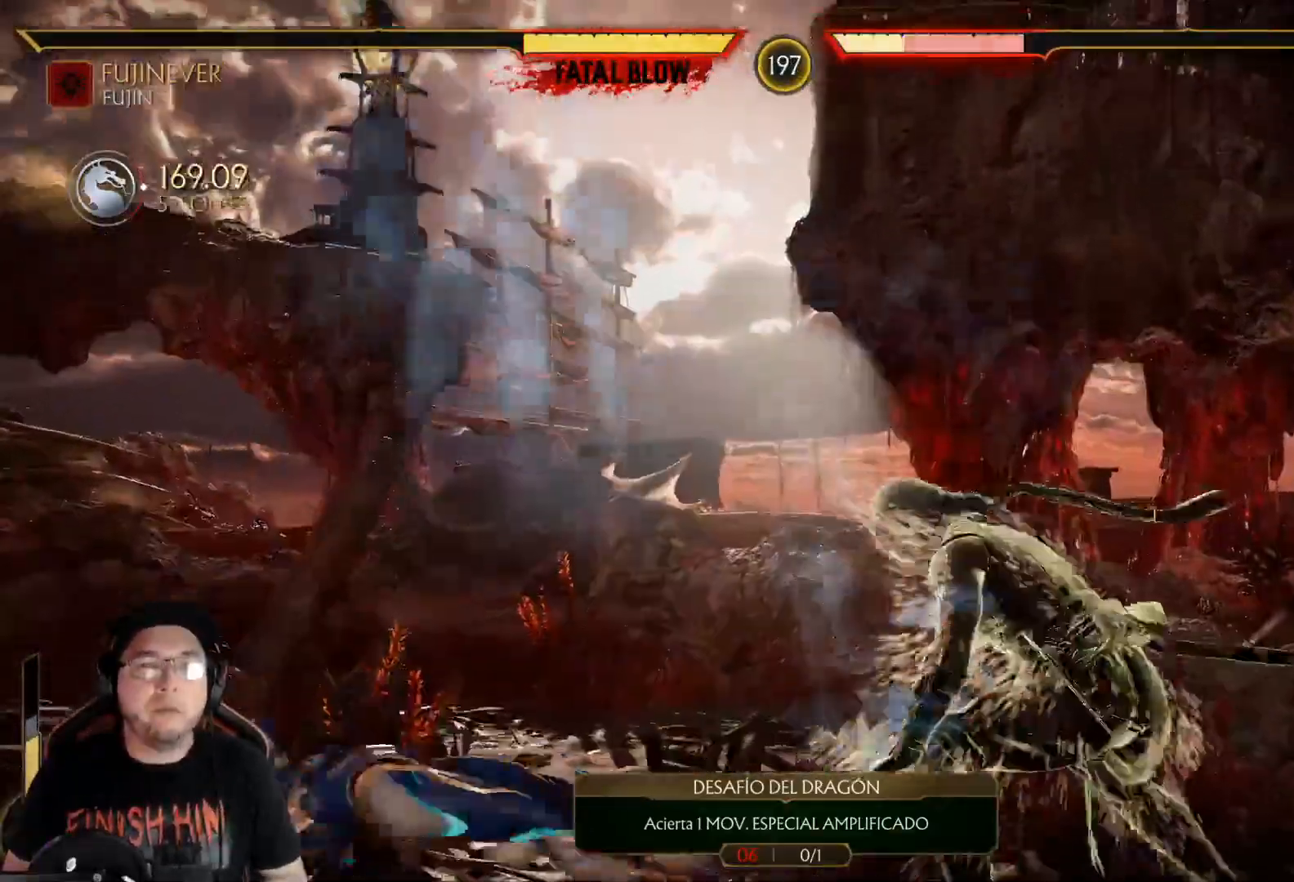
{"buttons": ["DPAD_RIGHT"], "left_stick": "center", "right_stick": "center", "events": [[17, "R1", "up"], [83, "R1", "down"], [167, "R1", "up"], [251, "R1", "down"], [317, "R1", "up"], [384, "R1", "down"], [468, "R1", "up"]]}
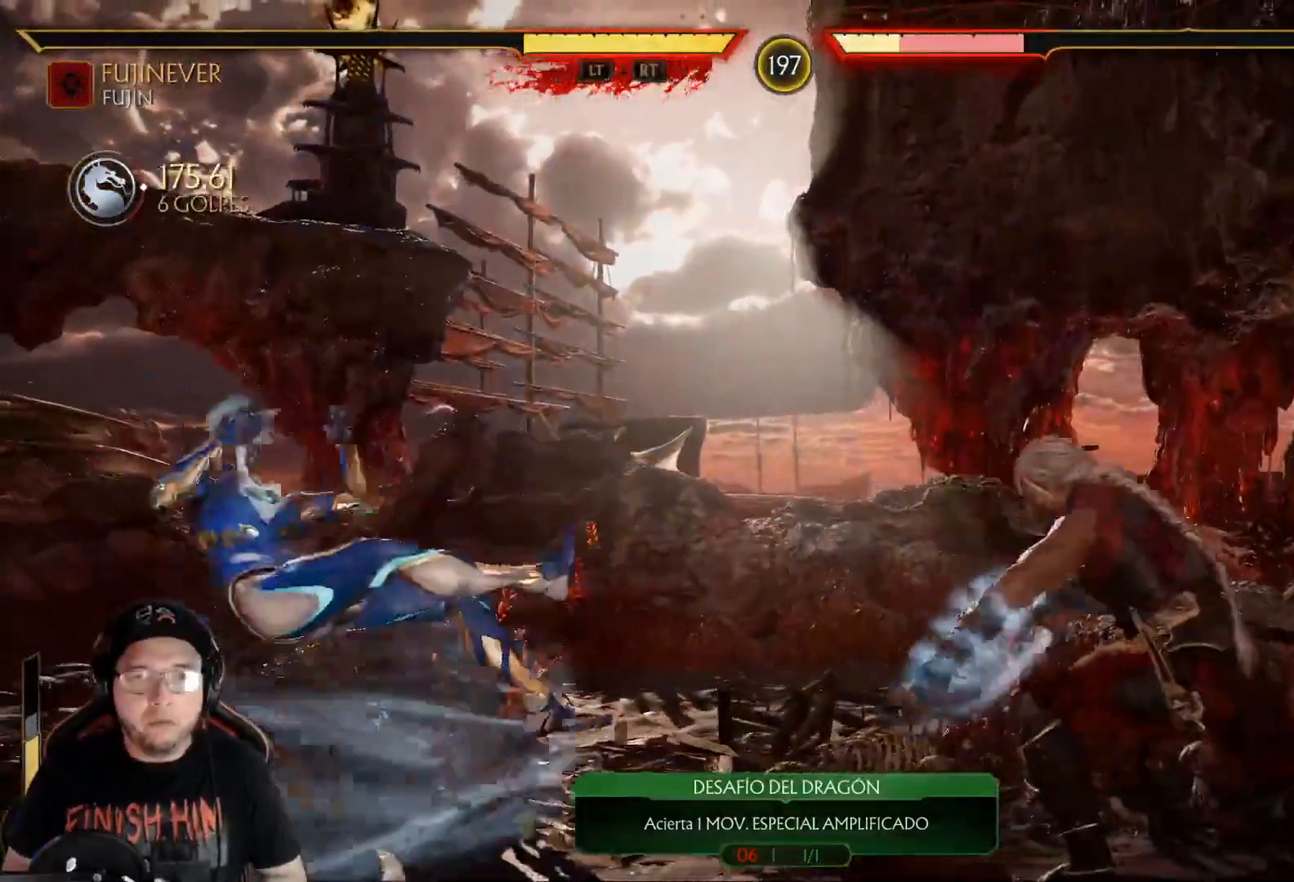
{"buttons": ["R1", "DPAD_RIGHT"], "left_stick": "center", "right_stick": "center", "events": [[50, "R1", "down"], [134, "R1", "up"], [218, "R1", "down"], [285, "R1", "up"], [368, "R1", "down"], [418, "R1", "up"], [502, "R1", "down"]]}
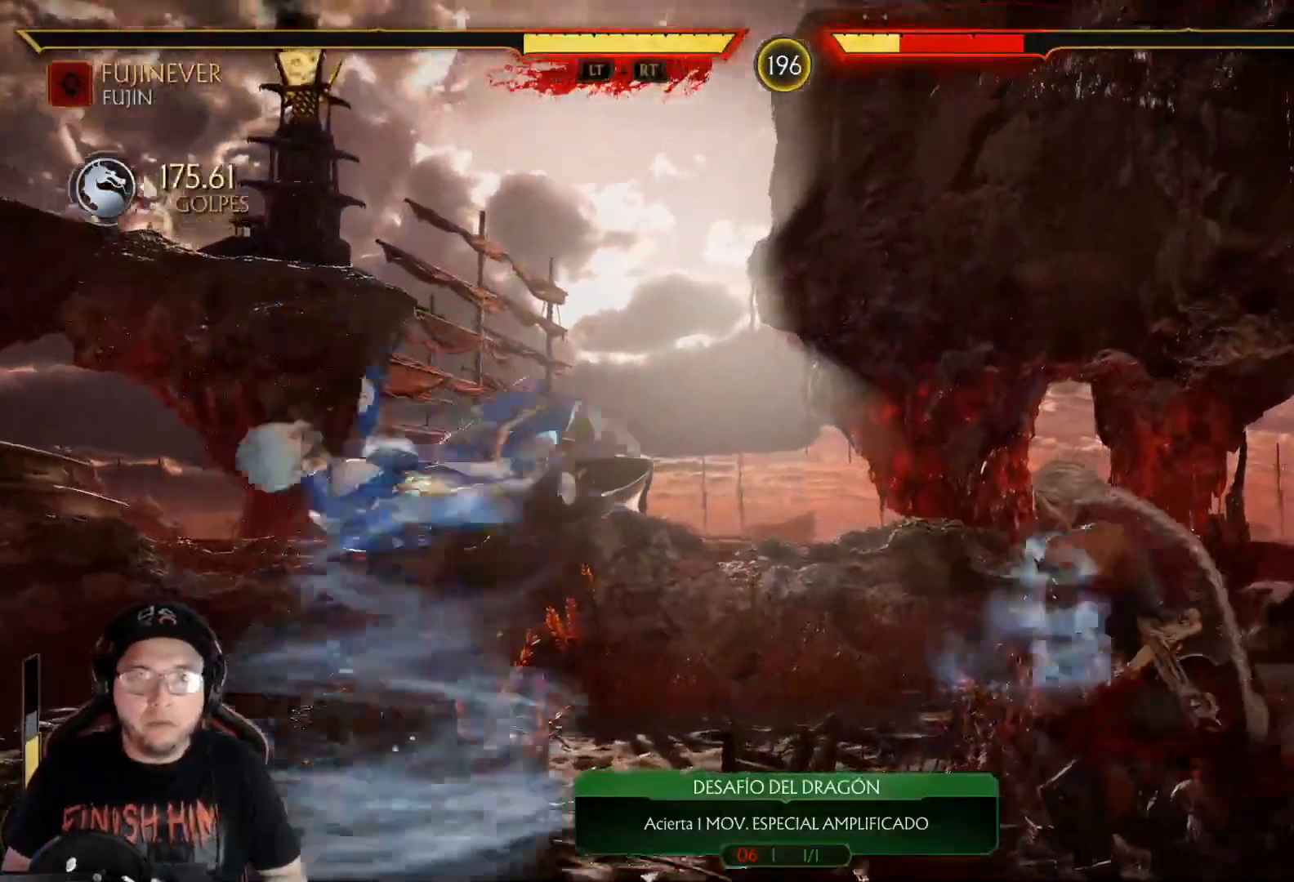
{"buttons": ["R1", "DPAD_RIGHT"], "left_stick": "center", "right_stick": "center", "events": [[67, "R1", "up"], [150, "R1", "down"], [217, "R1", "up"], [301, "R1", "down"], [368, "R1", "up"], [451, "R1", "down"]]}
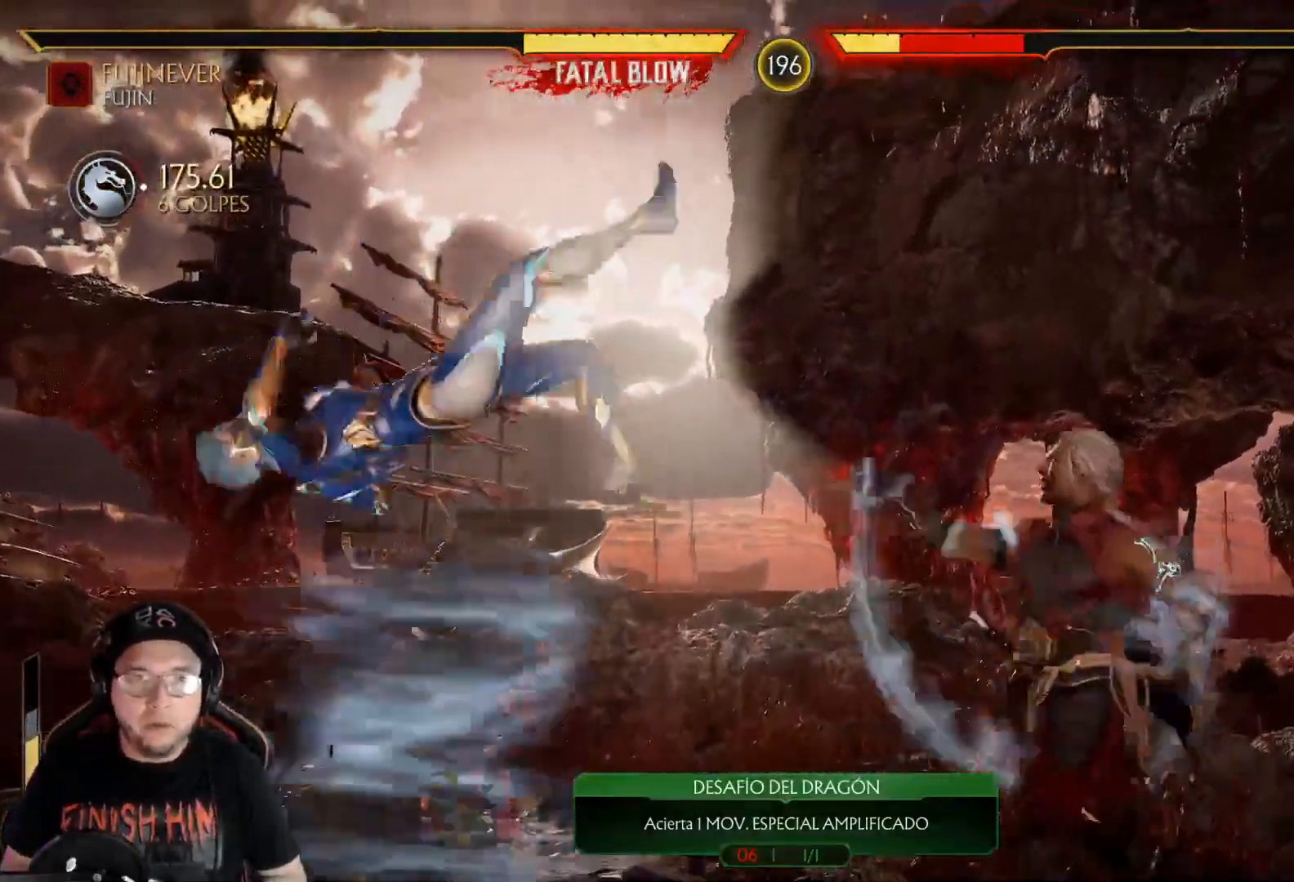
{"buttons": [], "left_stick": "center", "right_stick": "center", "events": [[50, "R1", "up"], [117, "R1", "down"], [234, "R1", "up"], [284, "DPAD_RIGHT", "up"], [401, "DPAD_LEFT", "down"], [468, "DPAD_LEFT", "up"]]}
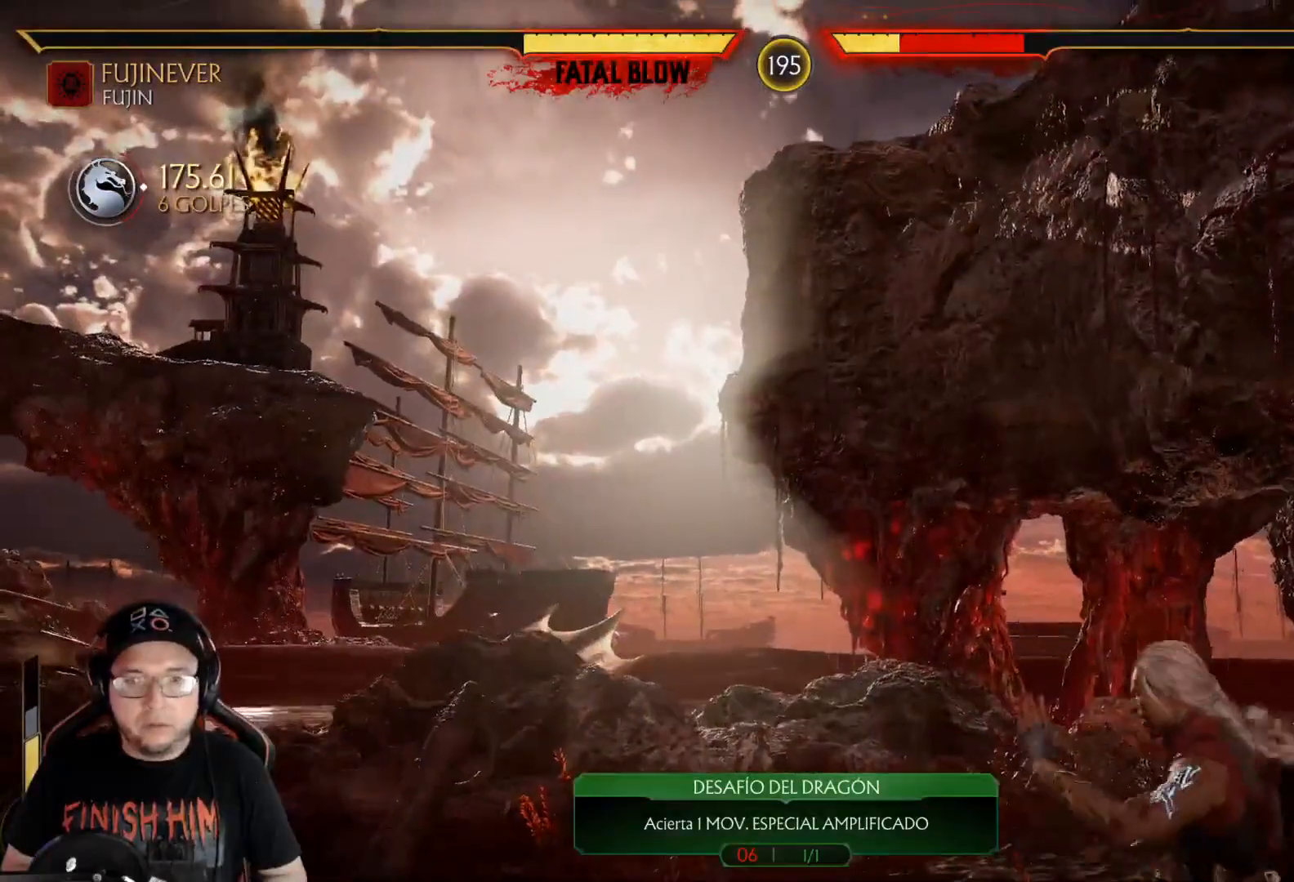
{"buttons": ["DPAD_LEFT"], "left_stick": "center", "right_stick": "center", "events": [[33, "DPAD_LEFT", "down"], [100, "DPAD_LEFT", "up"], [133, "DPAD_LEFT", "down"], [200, "DPAD_LEFT", "up"], [250, "DPAD_LEFT", "down"], [317, "DPAD_LEFT", "up"], [384, "DPAD_LEFT", "down"]]}
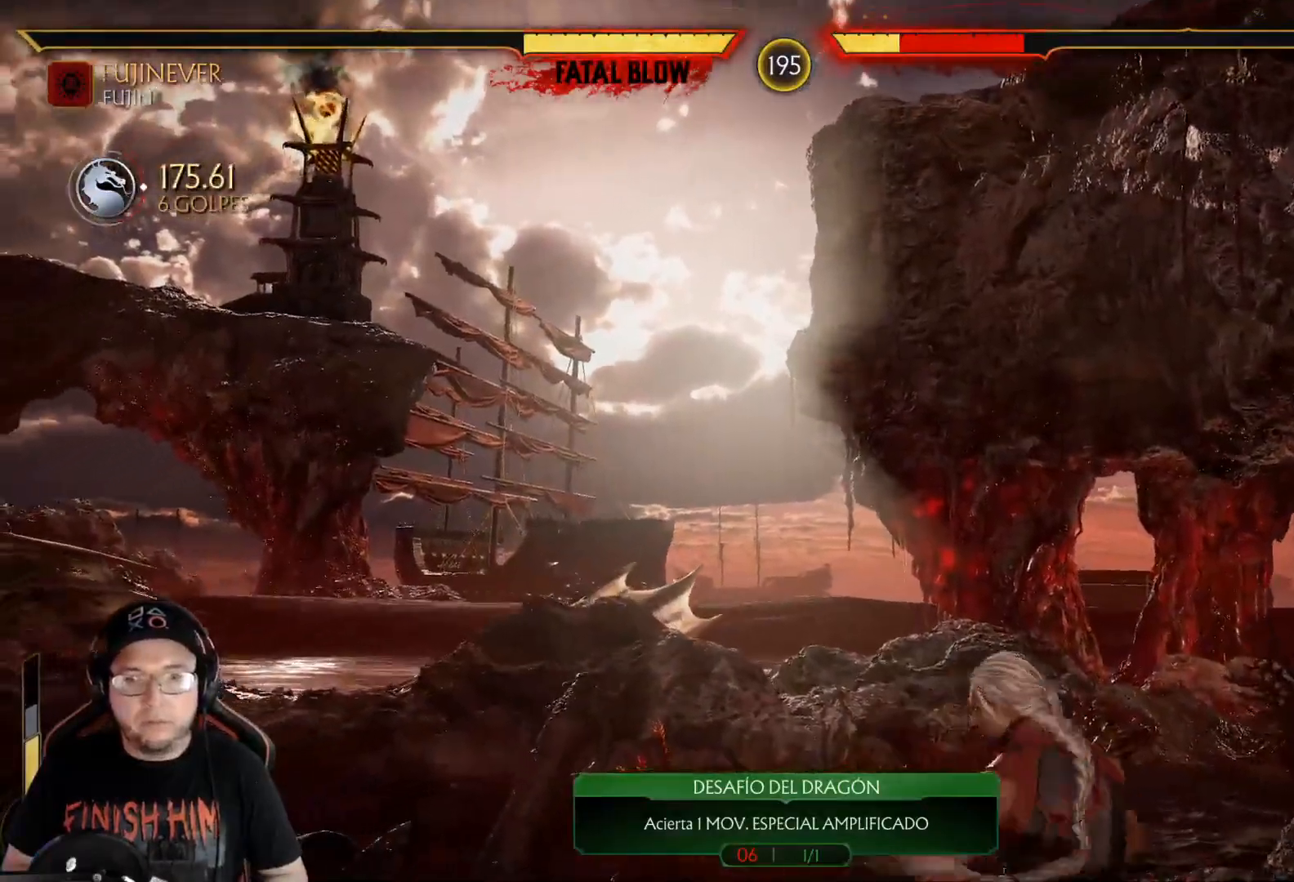
{"buttons": [], "left_stick": "center", "right_stick": "center", "events": [[50, "DPAD_LEFT", "up"], [84, "DPAD_LEFT", "down"], [234, "DPAD_LEFT", "up"], [318, "DPAD_LEFT", "down"], [485, "DPAD_LEFT", "up"]]}
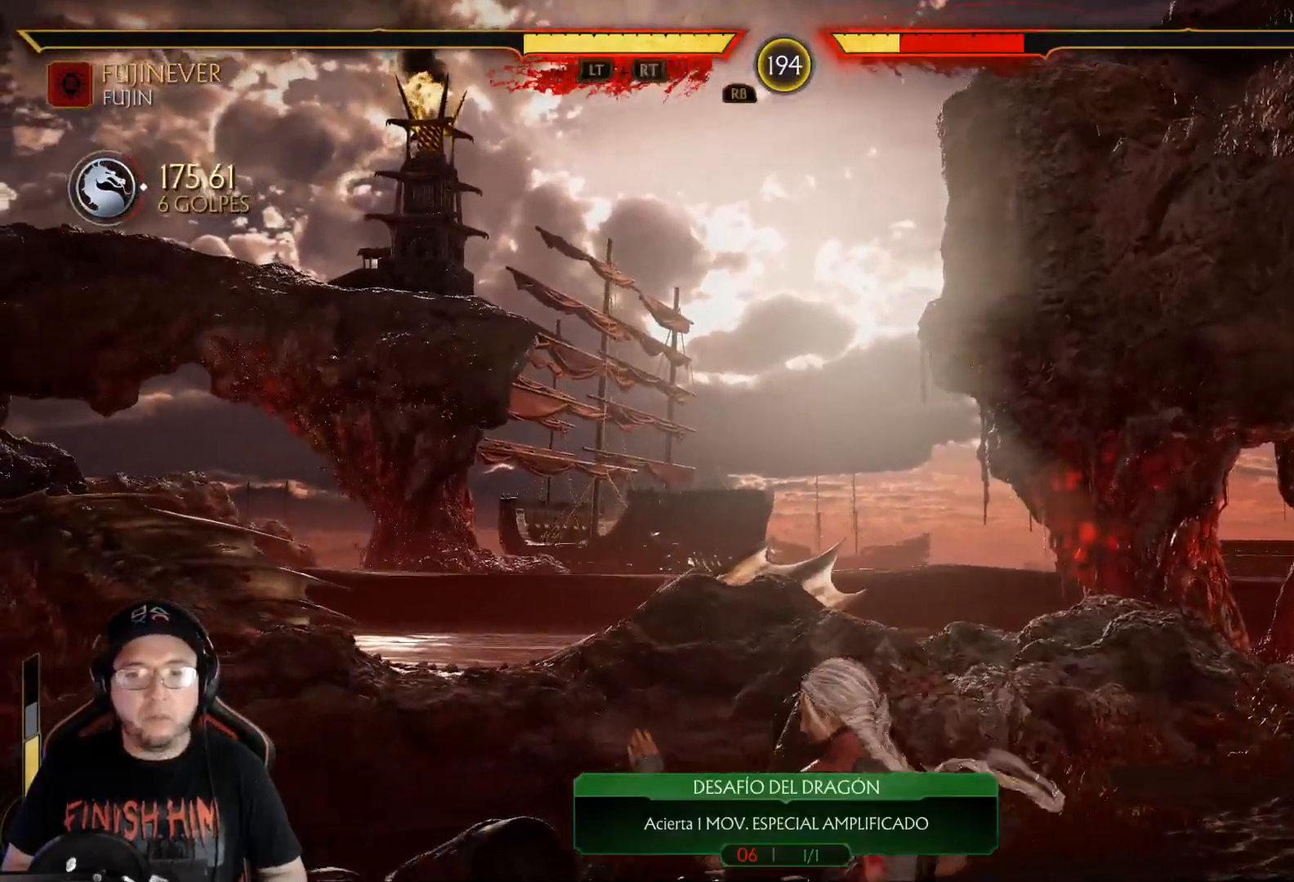
{"buttons": ["A", "X", "DPAD_RIGHT"], "left_stick": "center", "right_stick": "center", "events": [[50, "DPAD_RIGHT", "down"], [83, "Y", "down"], [200, "Y", "up"], [284, "A", "down"], [284, "X", "down"]]}